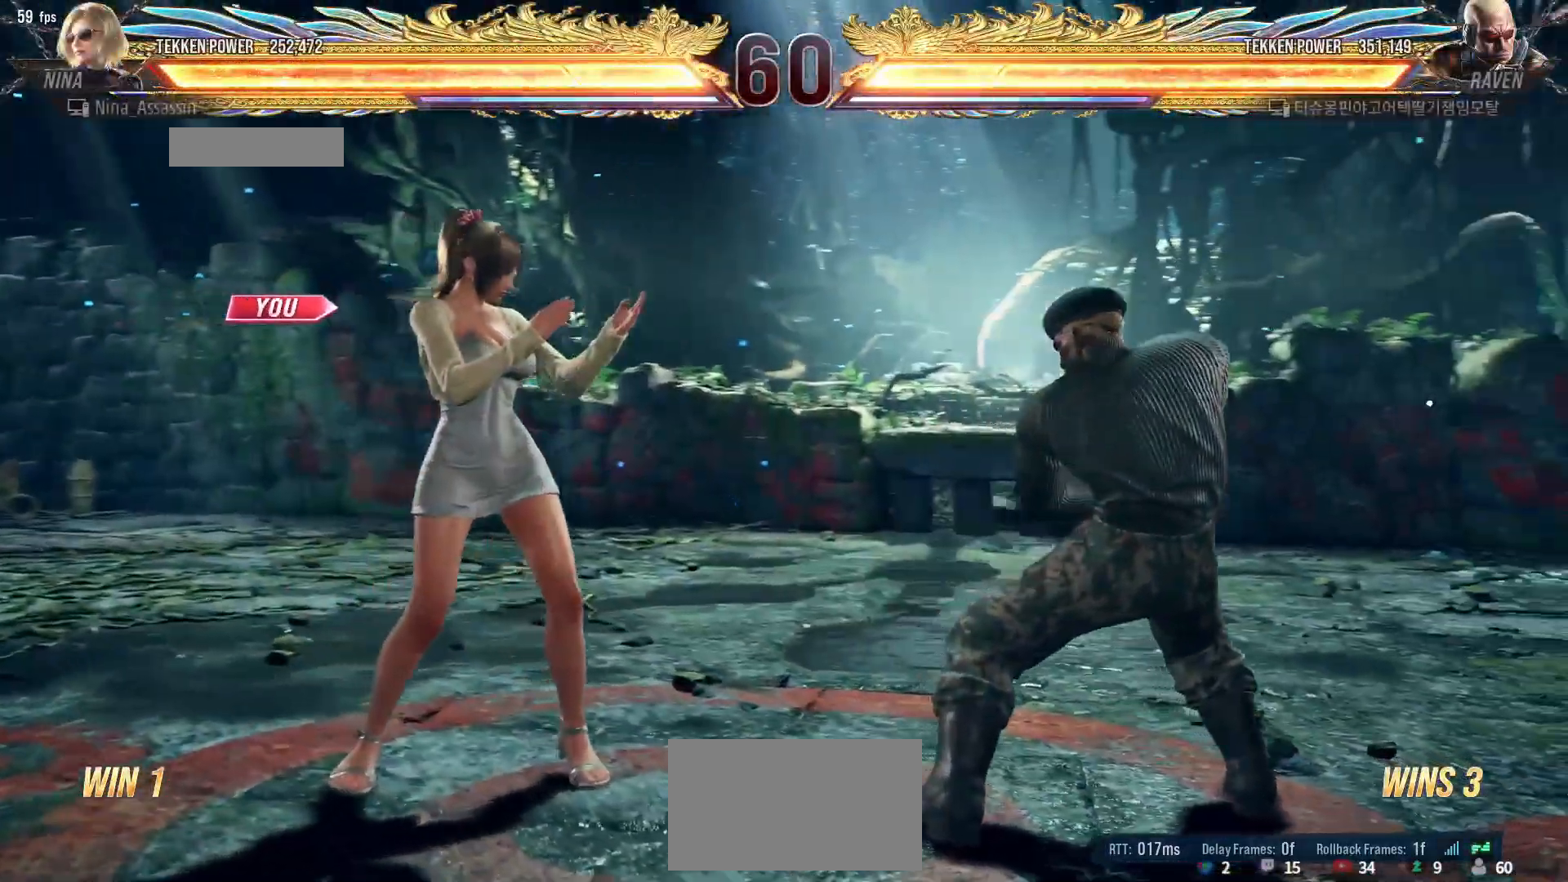
Gameplay with a controller (arcade stick); each line is a JSON object with the inputs held at the frame after it. "events" lists button and stick changes between this image and that frame as [ms after this image, input, new state], when the widget could be followed in between. Not read: L3 R3.
{"buttons": [], "left_stick": "center", "events": [[67, "START", "up"], [133, "START", "down"], [217, "START", "up"], [283, "START", "down"], [367, "START", "up"], [433, "START", "down"], [500, "START", "up"]]}
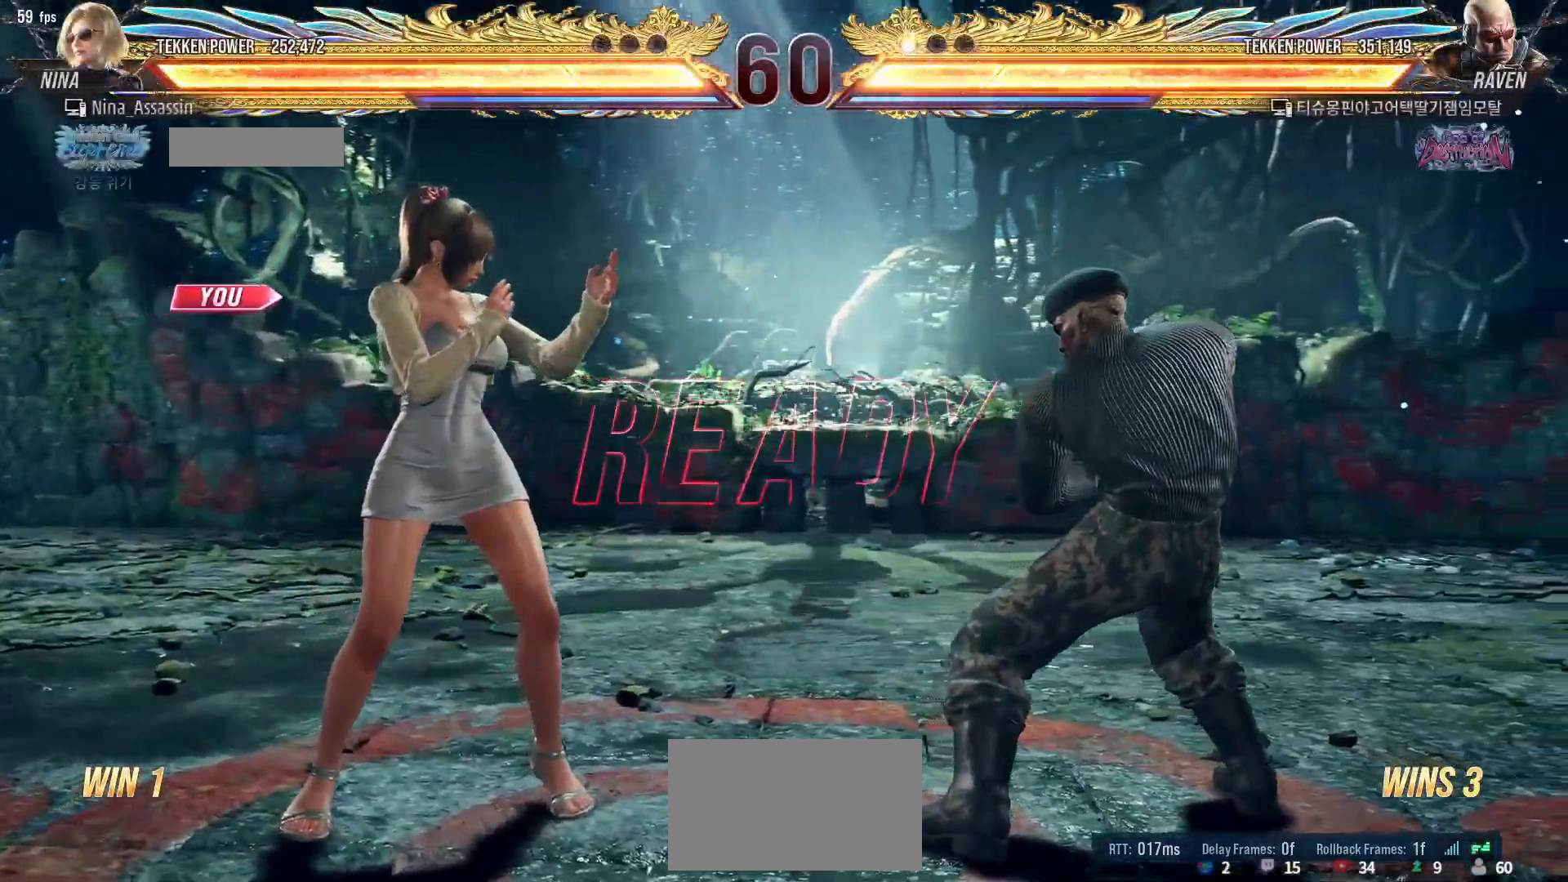
{"buttons": ["START"], "left_stick": "center", "events": [[50, "START", "down"], [133, "START", "up"], [267, "START", "down"], [333, "START", "up"], [400, "START", "down"], [450, "START", "up"], [500, "START", "down"]]}
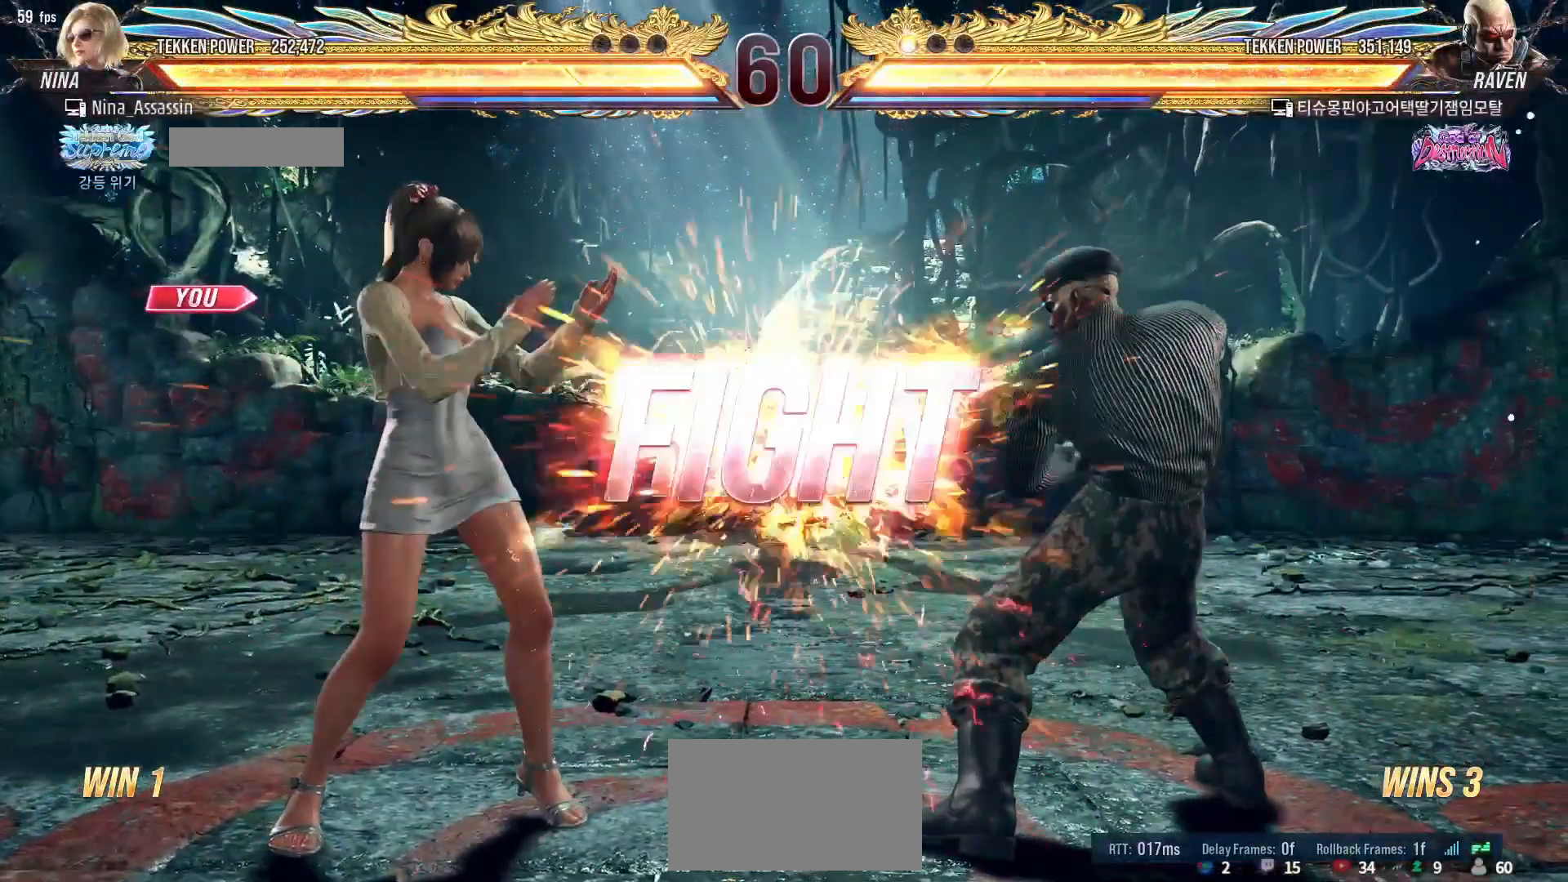
{"buttons": [], "left_stick": "center", "events": [[67, "START", "up"]]}
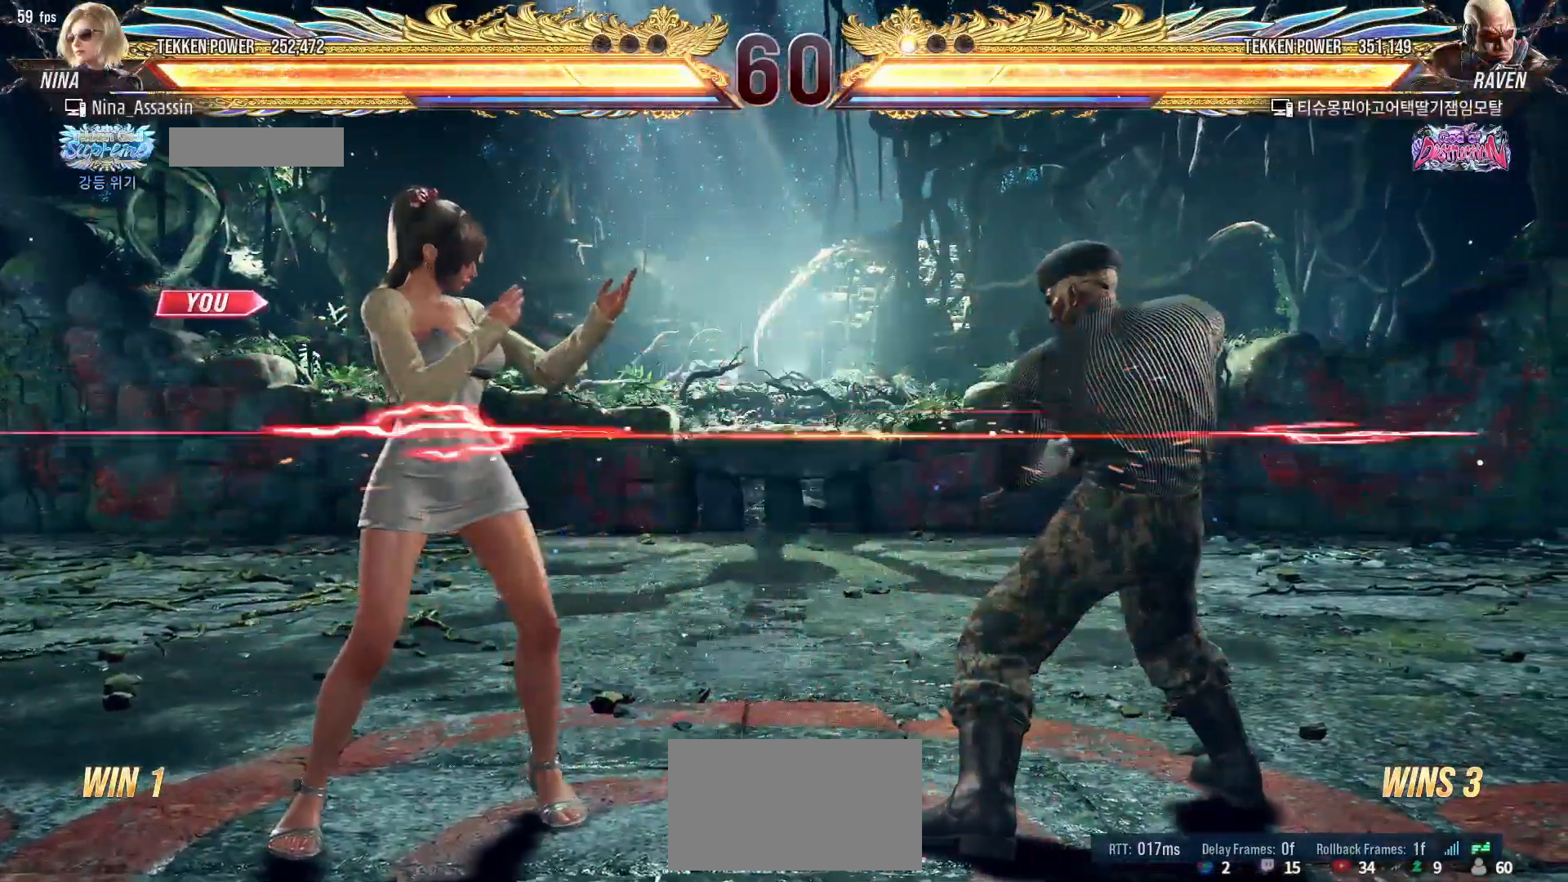
{"buttons": [], "left_stick": "left", "events": [[17, "left_stick", "down-right"], [50, "SQUARE", "down"], [100, "SQUARE", "up"], [150, "left_stick", "center"], [233, "left_stick", "left"]]}
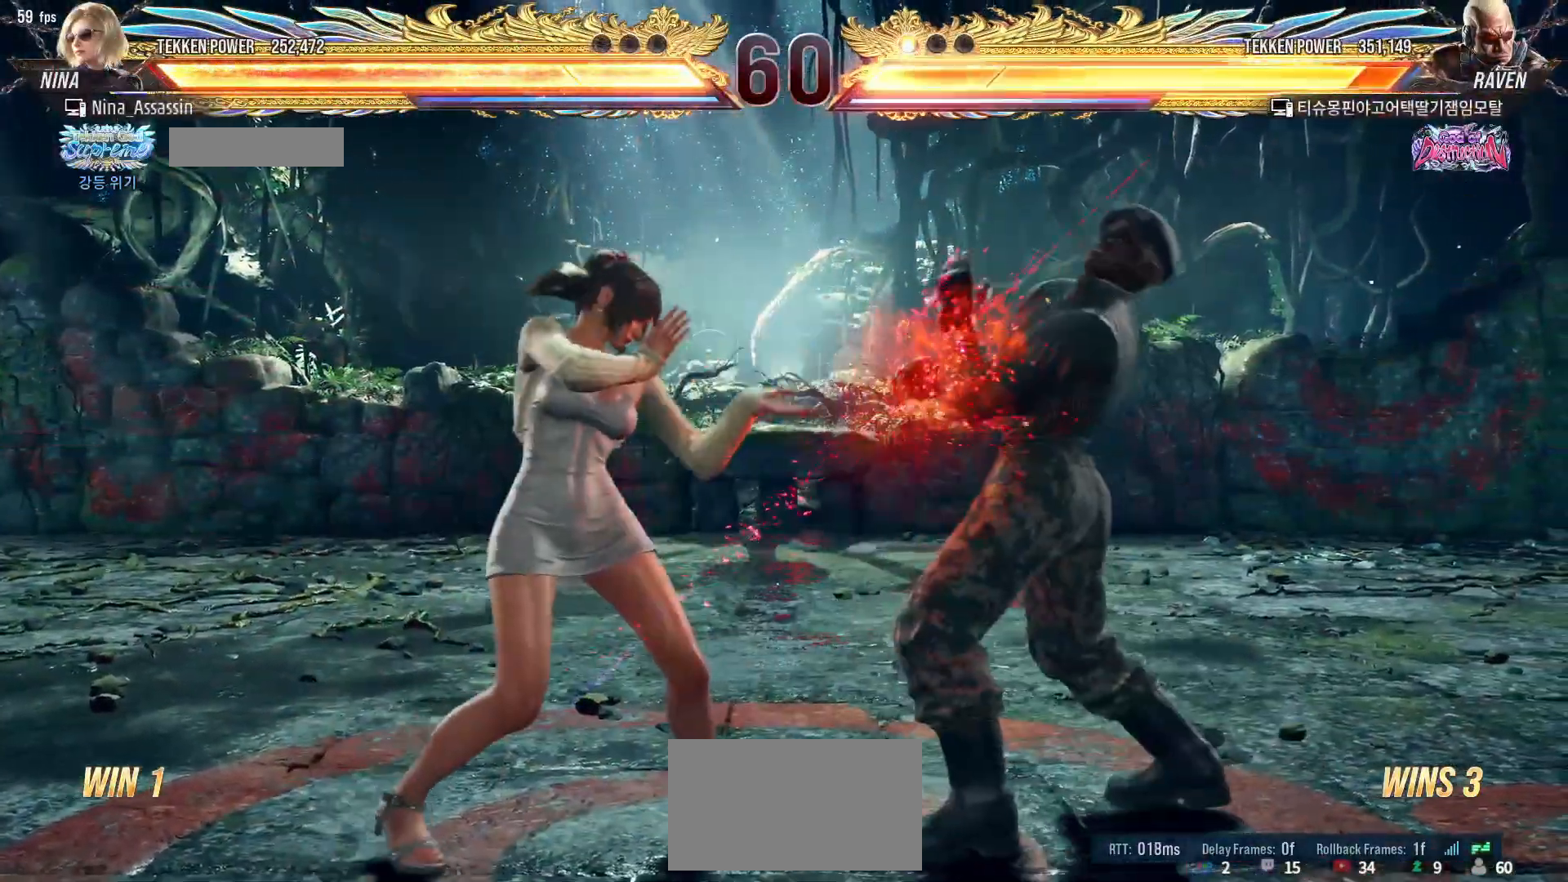
{"buttons": [], "left_stick": "center", "events": [[83, "left_stick", "right"], [100, "SQUARE", "down"], [167, "SQUARE", "up"], [217, "TRIANGLE", "down"], [217, "left_stick", "center"], [300, "TRIANGLE", "up"]]}
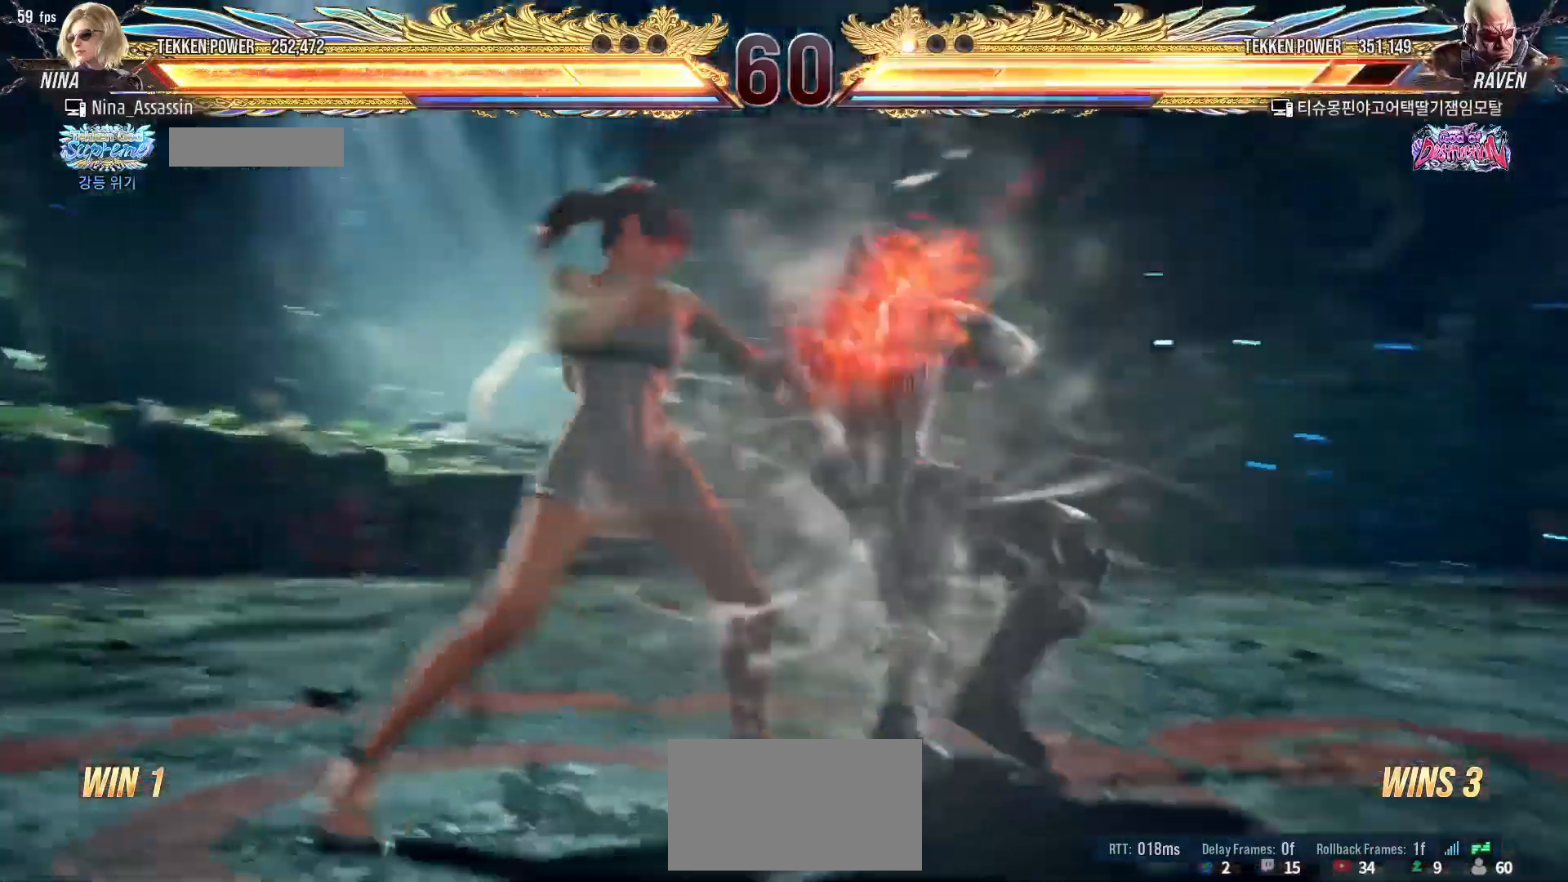
{"buttons": [], "left_stick": "left", "events": [[267, "left_stick", "left"]]}
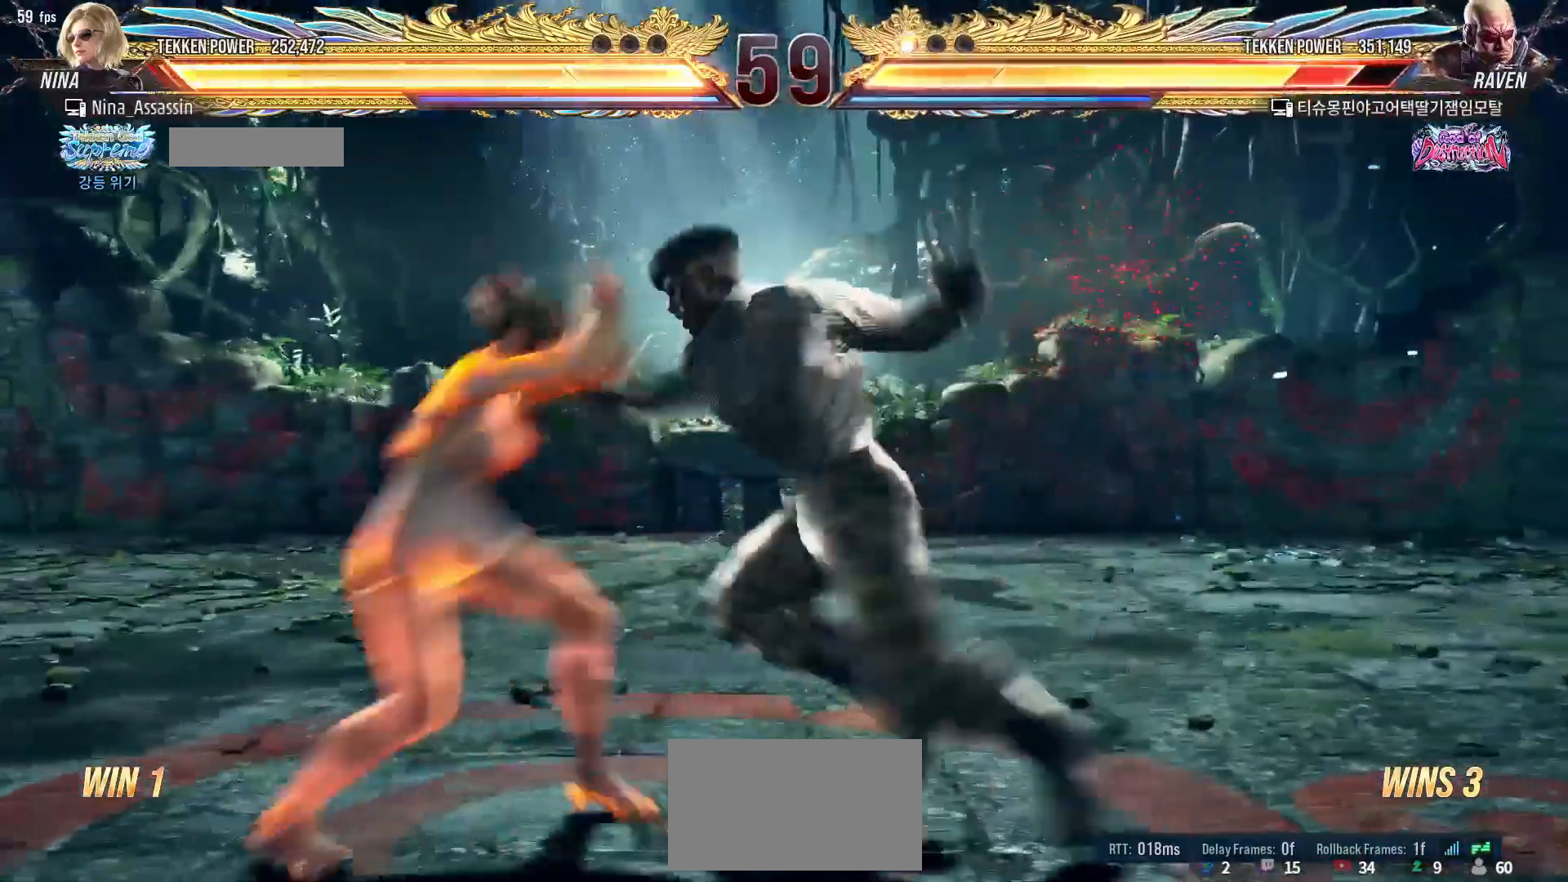
{"buttons": [], "left_stick": "center", "events": [[500, "left_stick", "center"]]}
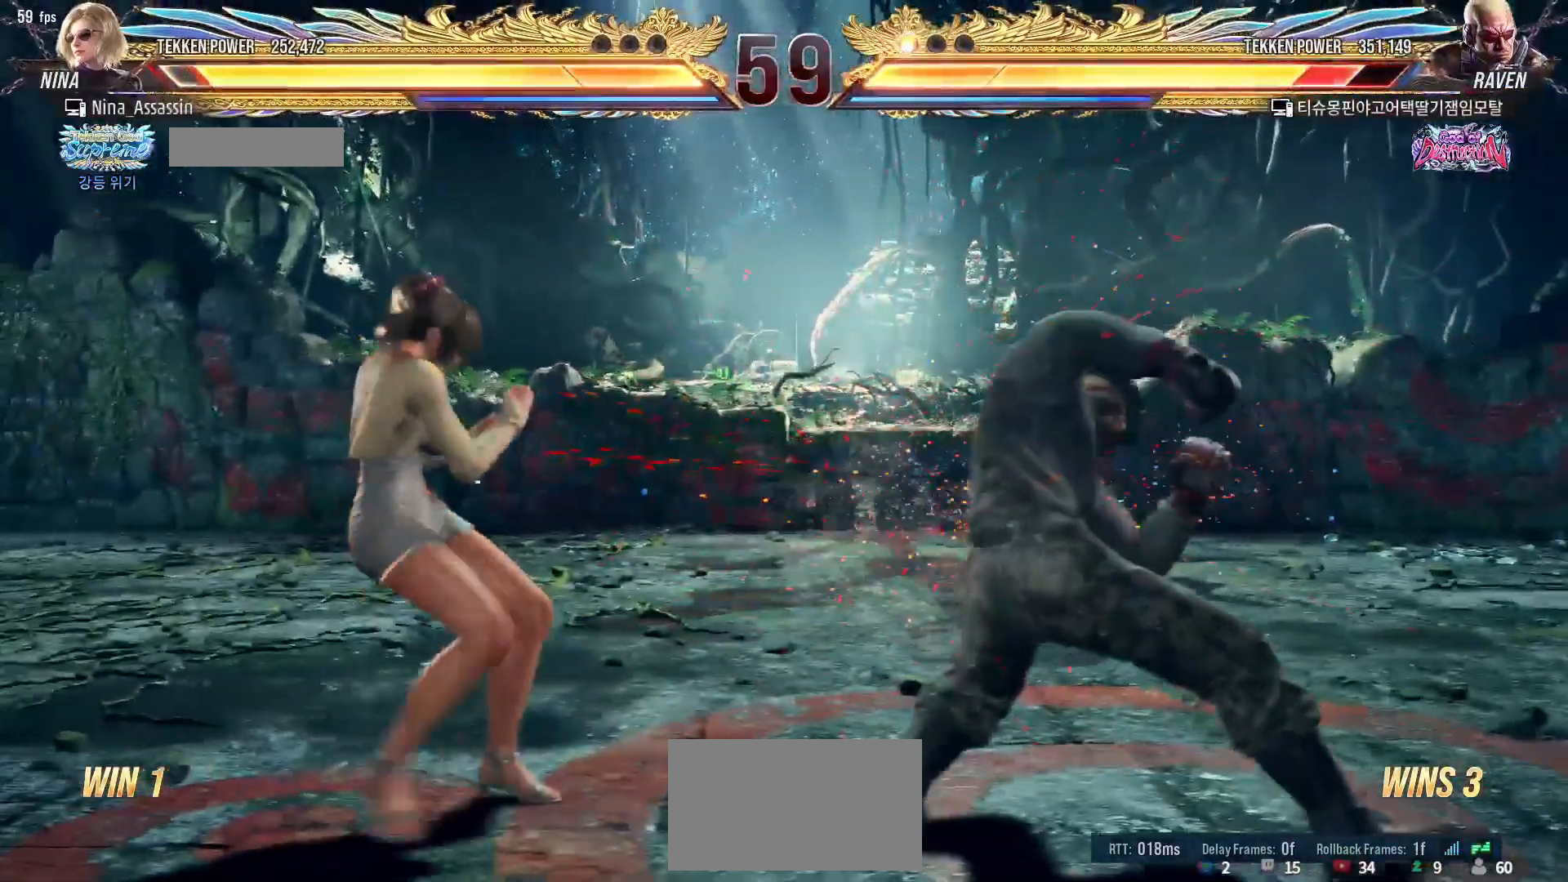
{"buttons": [], "left_stick": "center", "events": [[50, "left_stick", "down"], [100, "CROSS", "down"], [200, "CROSS", "up"], [233, "left_stick", "center"], [250, "CIRCLE", "down"], [333, "CIRCLE", "up"], [433, "CROSS", "down"], [500, "CROSS", "up"]]}
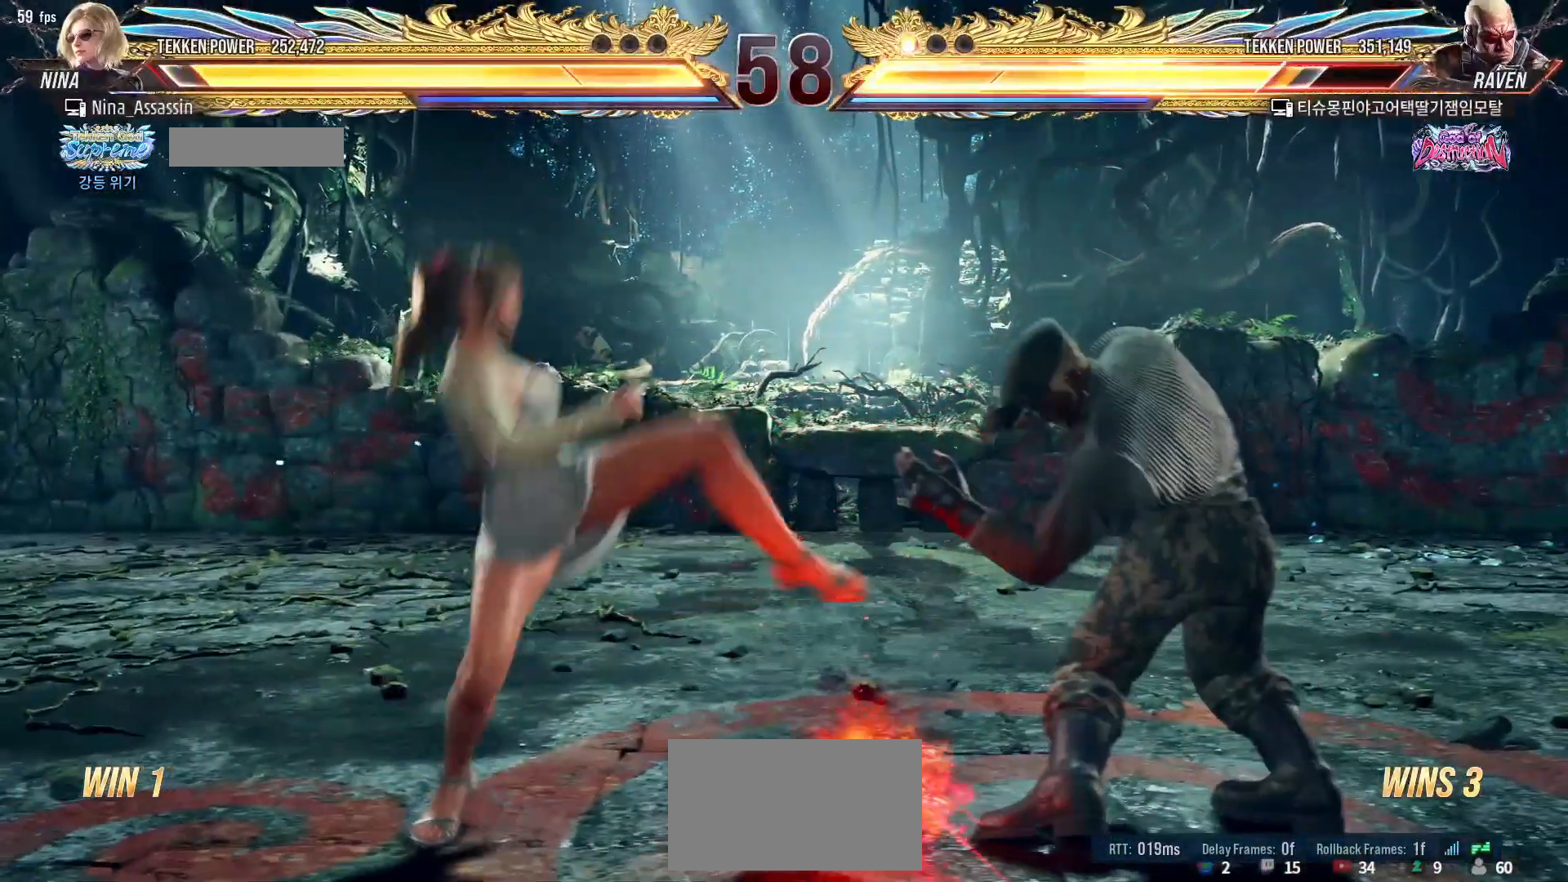
{"buttons": [], "left_stick": "left", "events": [[50, "CROSS", "down"], [83, "CROSS", "up"], [117, "CROSS", "down"], [167, "CROSS", "up"], [200, "CROSS", "down"], [267, "CROSS", "up"], [300, "CROSS", "down"], [333, "CROSS", "up"], [500, "left_stick", "left"]]}
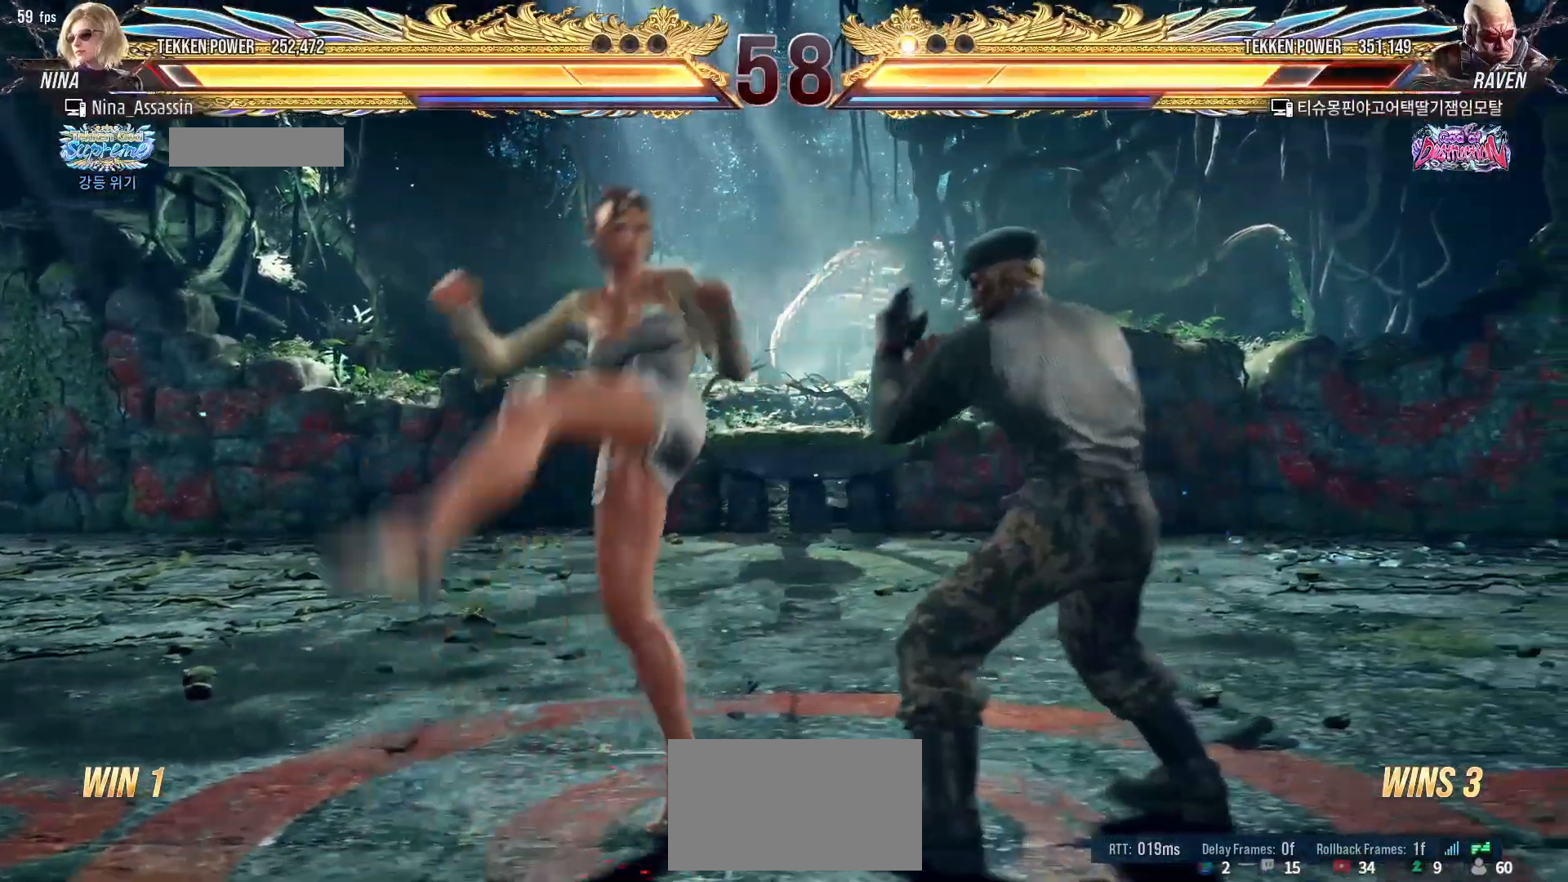
{"buttons": [], "left_stick": "center", "events": [[417, "left_stick", "center"]]}
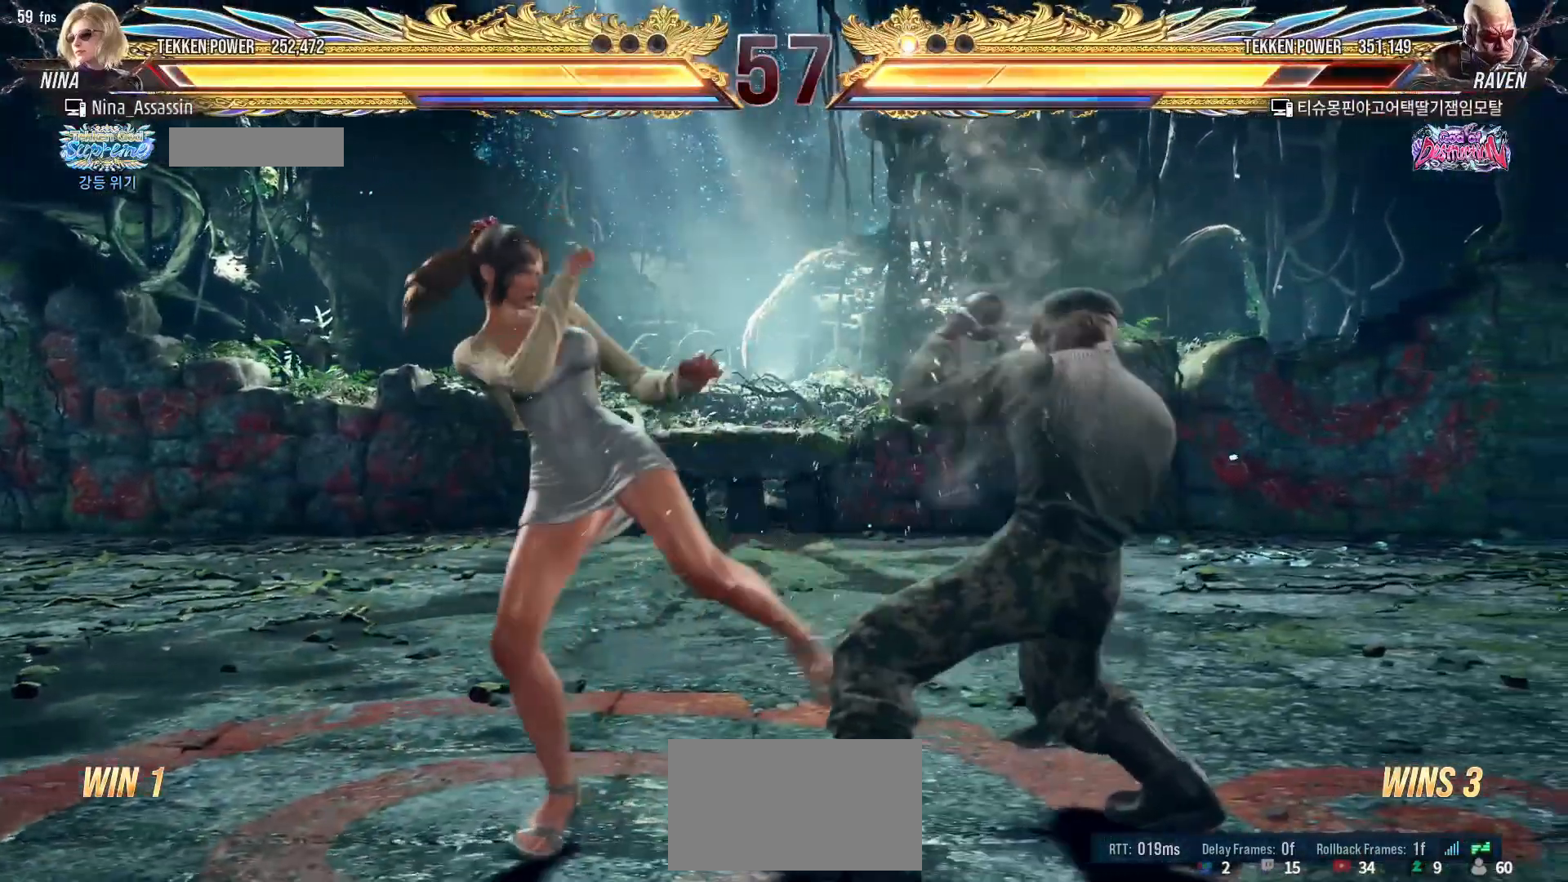
{"buttons": [], "left_stick": "left", "events": [[50, "left_stick", "down"], [100, "left_stick", "center"], [250, "left_stick", "left"], [333, "left_stick", "center"], [383, "left_stick", "left"]]}
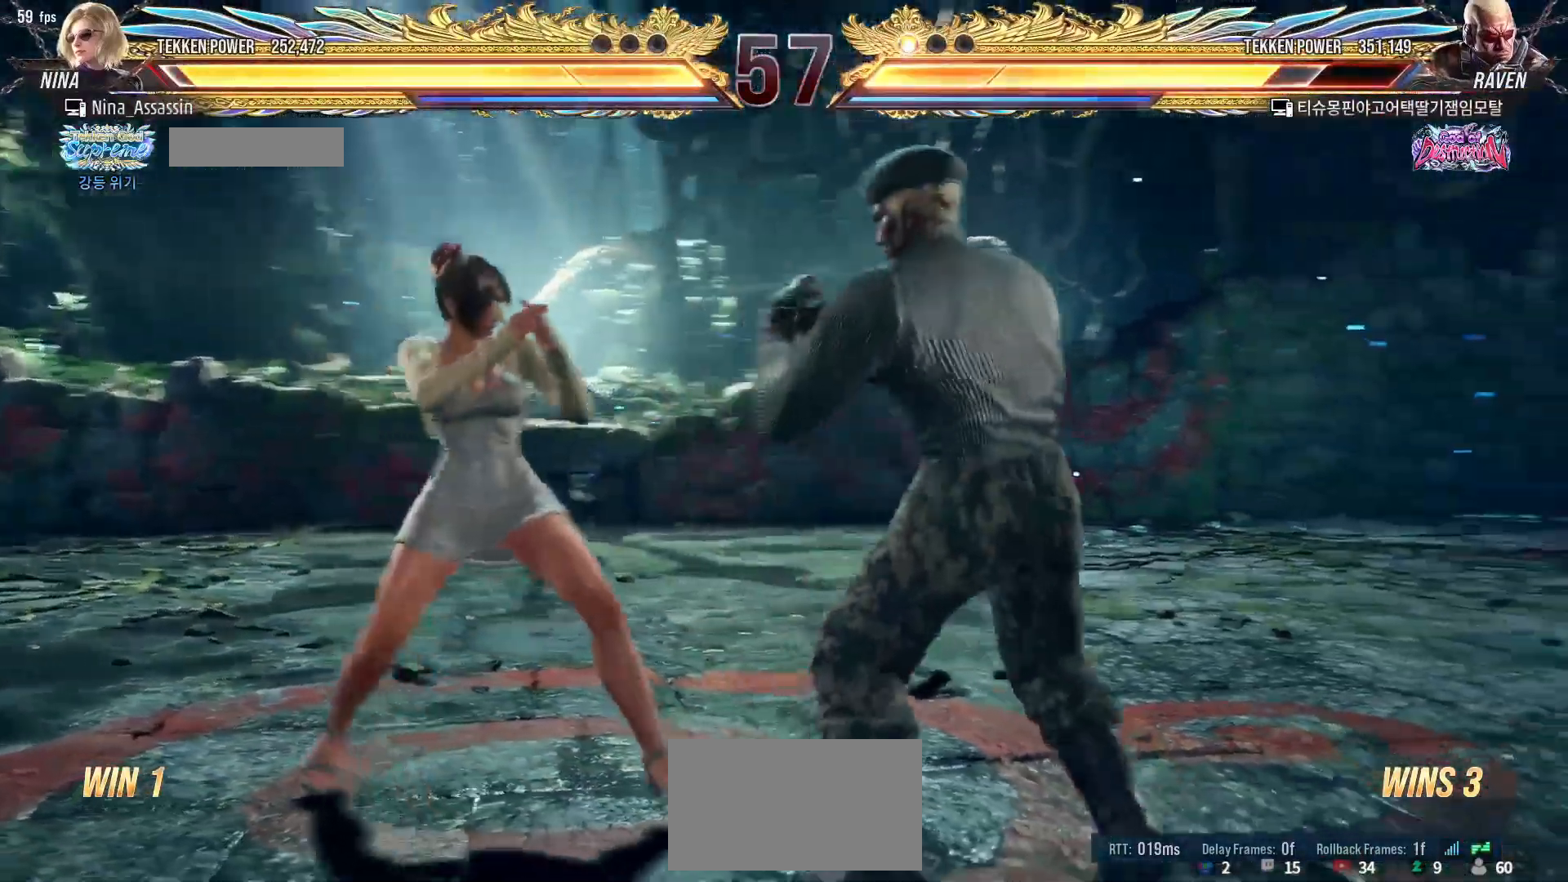
{"buttons": [], "left_stick": "center", "events": [[383, "left_stick", "center"]]}
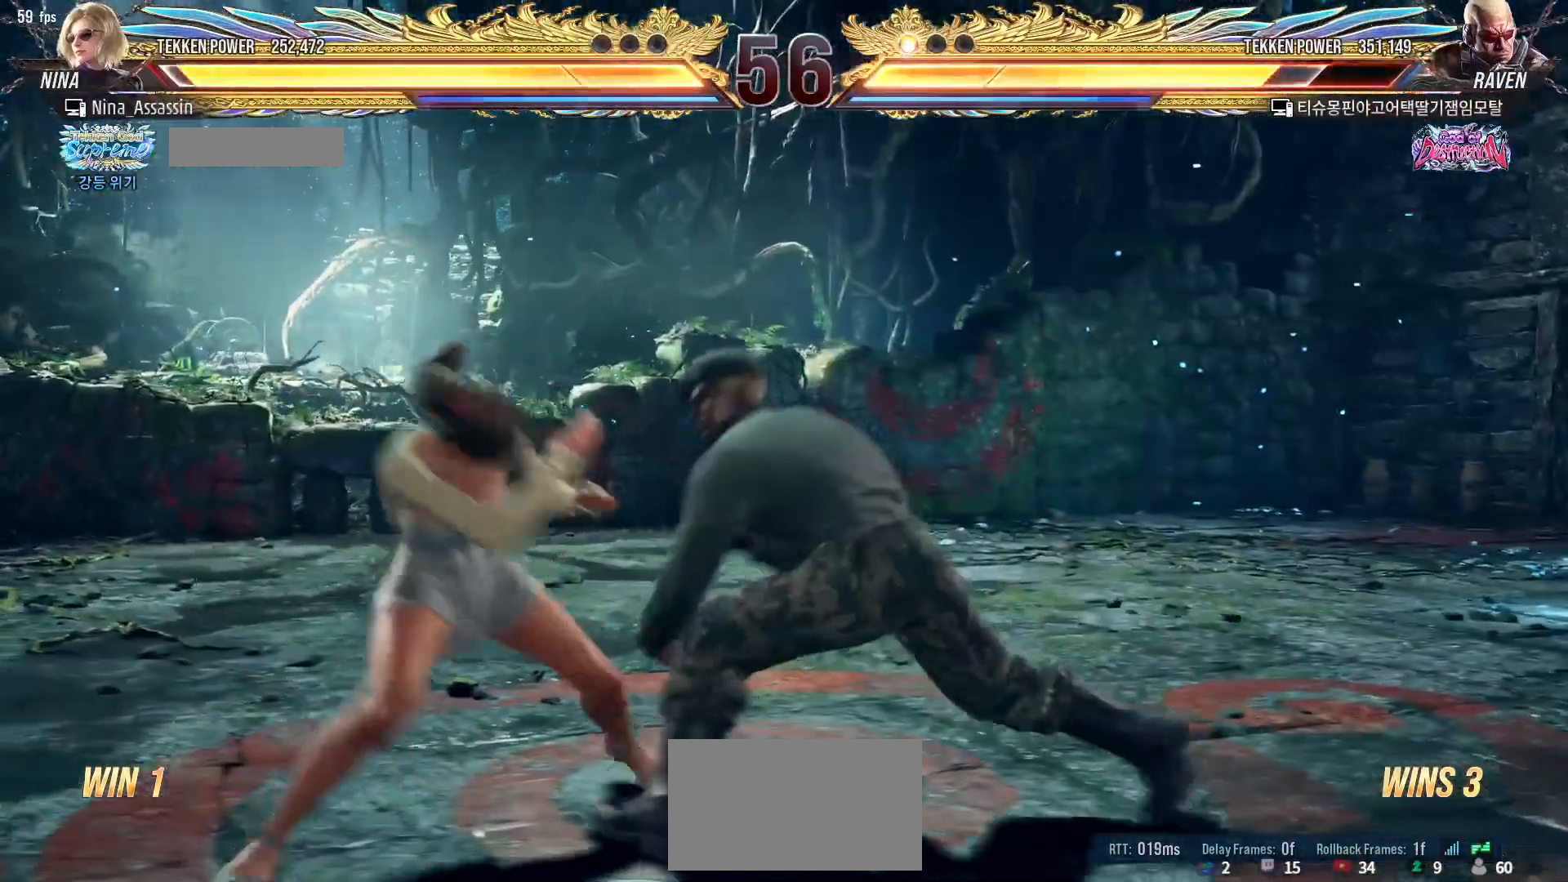
{"buttons": [], "left_stick": "center", "events": [[133, "left_stick", "down-right"], [150, "SQUARE", "down"], [233, "SQUARE", "up"], [300, "left_stick", "center"]]}
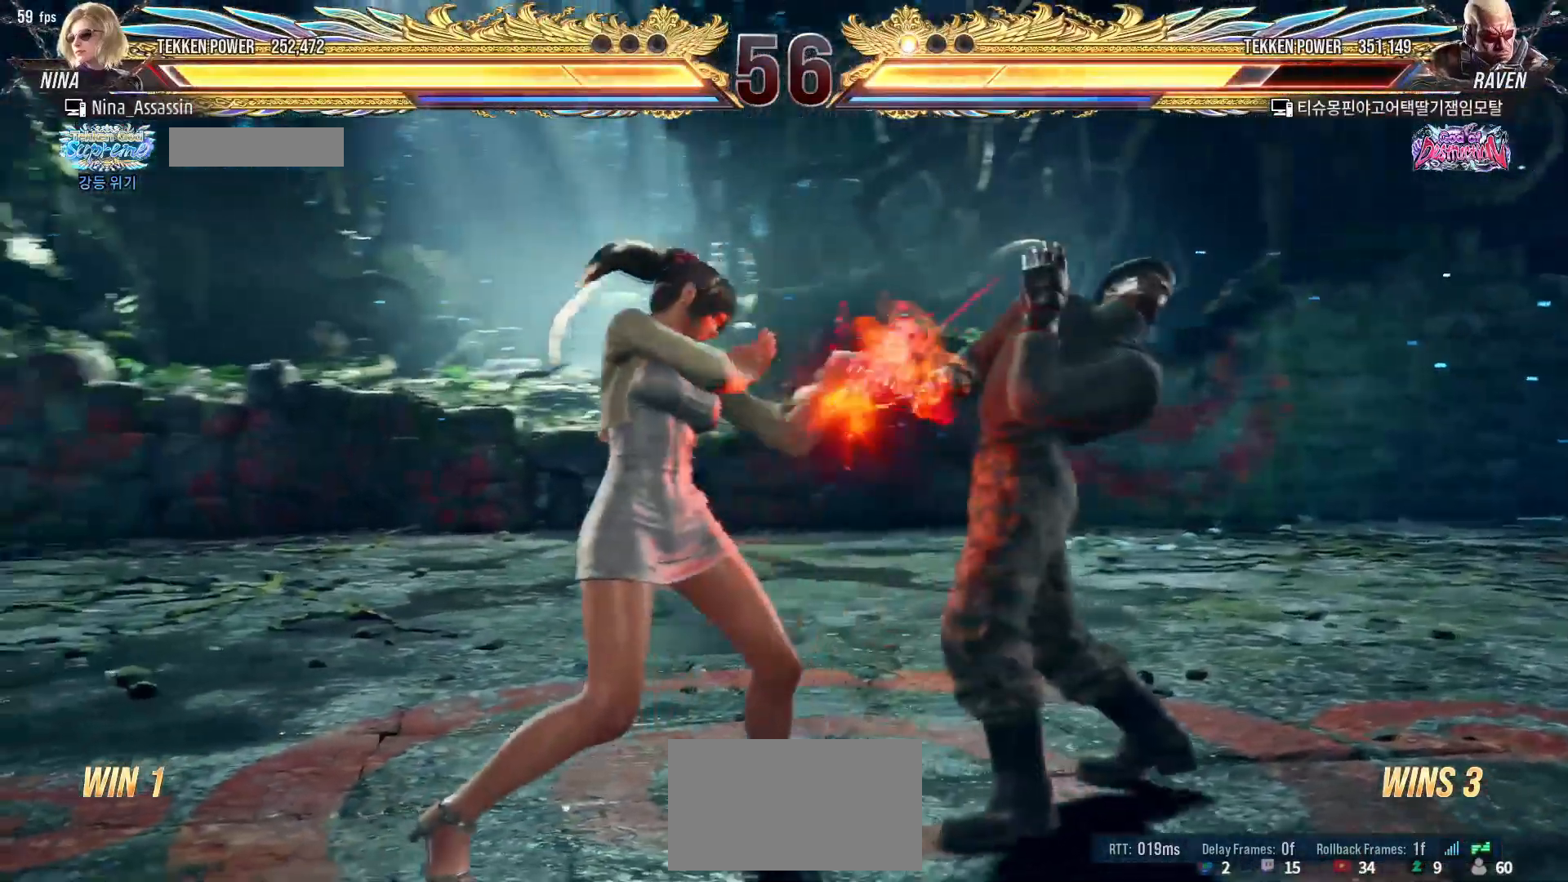
{"buttons": ["TRIANGLE"], "left_stick": "center", "events": [[250, "left_stick", "down-left"], [267, "TRIANGLE", "down"], [350, "TRIANGLE", "up"], [367, "SQUARE", "down"], [400, "left_stick", "center"], [417, "SQUARE", "up"], [450, "TRIANGLE", "down"]]}
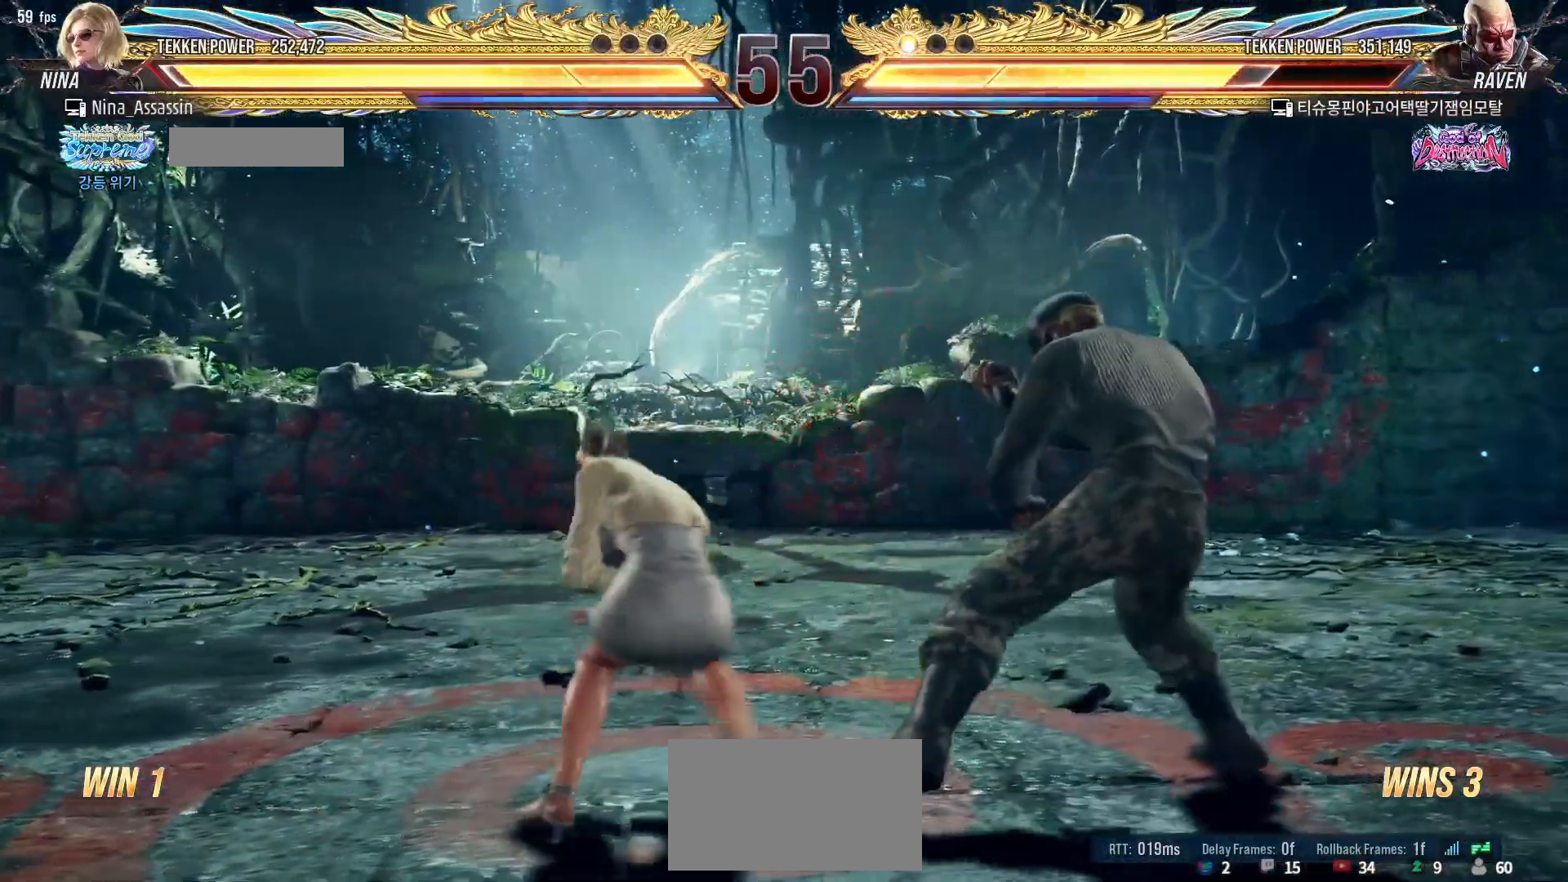
{"buttons": [], "left_stick": "center", "events": [[17, "TRIANGLE", "up"]]}
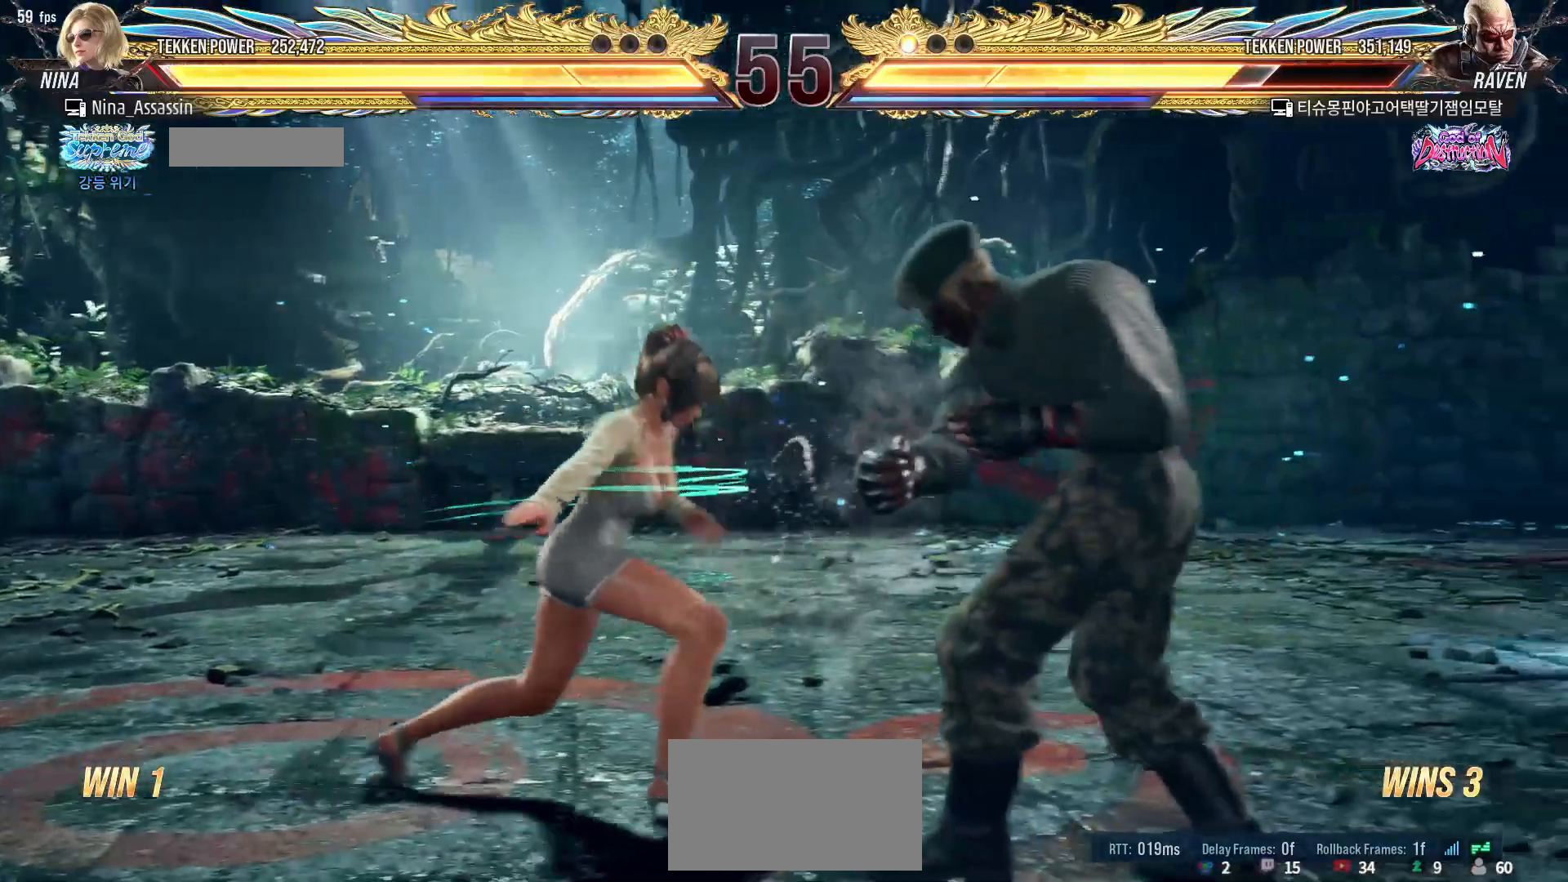
{"buttons": [], "left_stick": "left", "events": [[50, "left_stick", "left"], [133, "left_stick", "center"], [183, "left_stick", "left"]]}
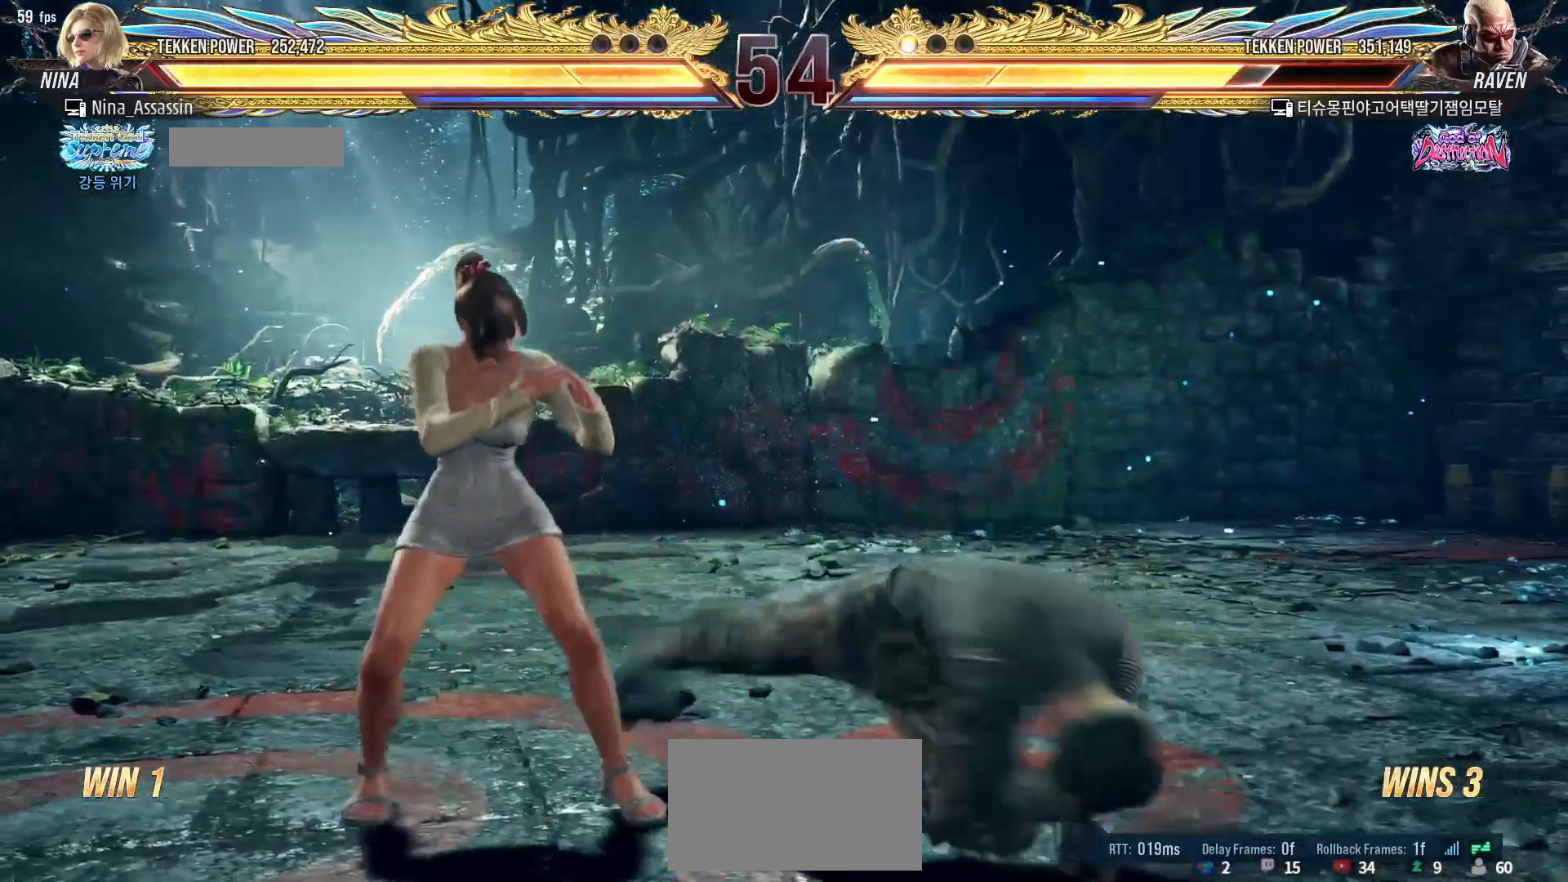
{"buttons": [], "left_stick": "center", "events": [[17, "left_stick", "down-left"], [350, "left_stick", "center"]]}
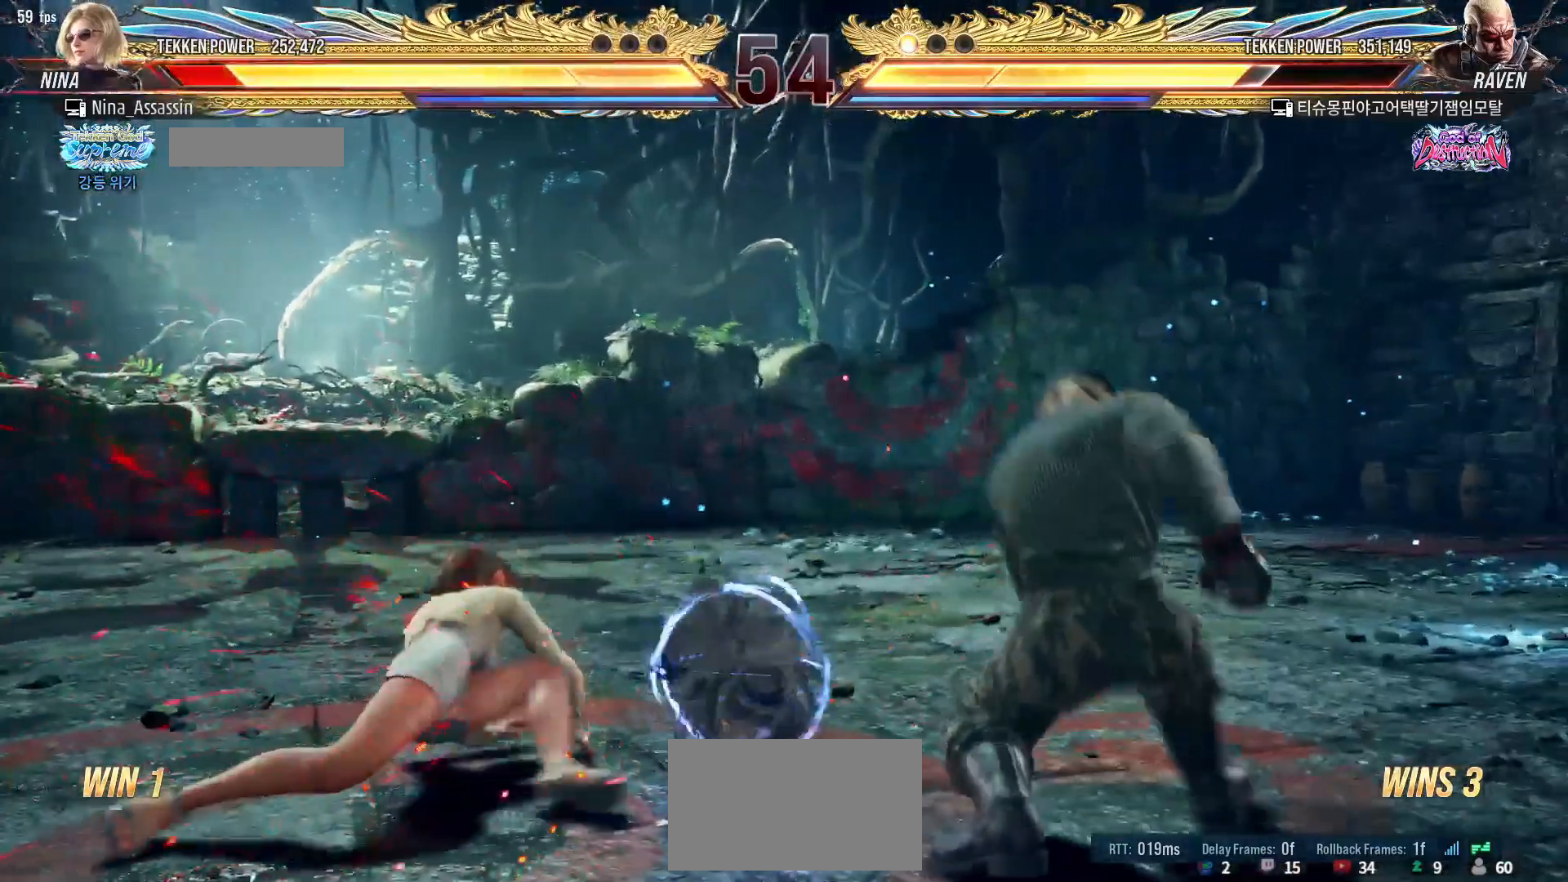
{"buttons": [], "left_stick": "left", "events": [[83, "left_stick", "left"]]}
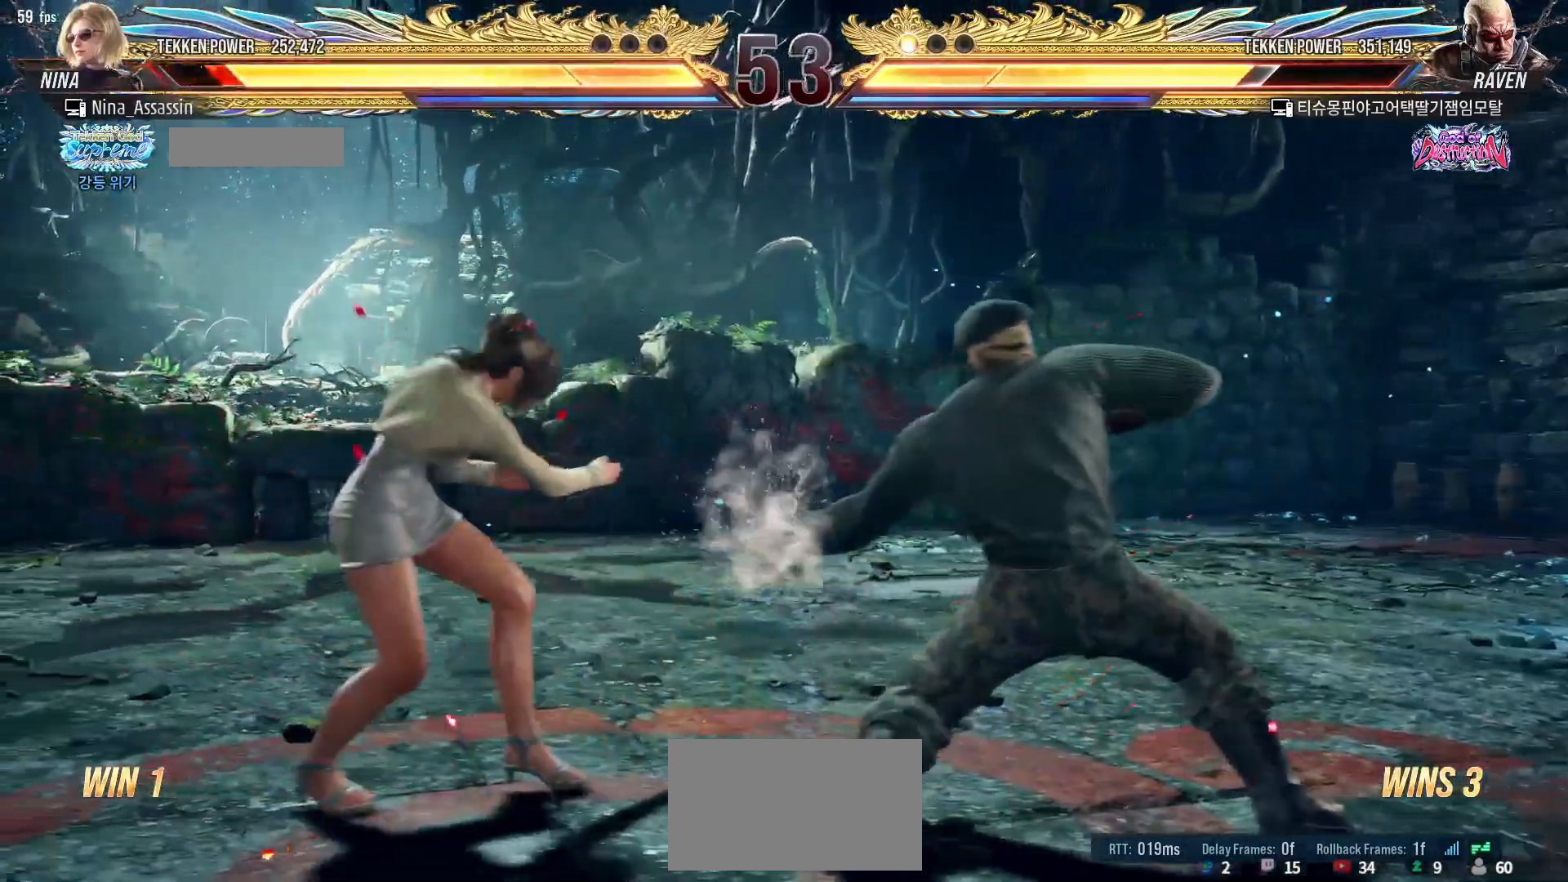
{"buttons": [], "left_stick": "center", "events": [[100, "left_stick", "down"], [167, "left_stick", "center"], [233, "left_stick", "down"], [300, "left_stick", "center"], [400, "left_stick", "left"], [483, "left_stick", "center"]]}
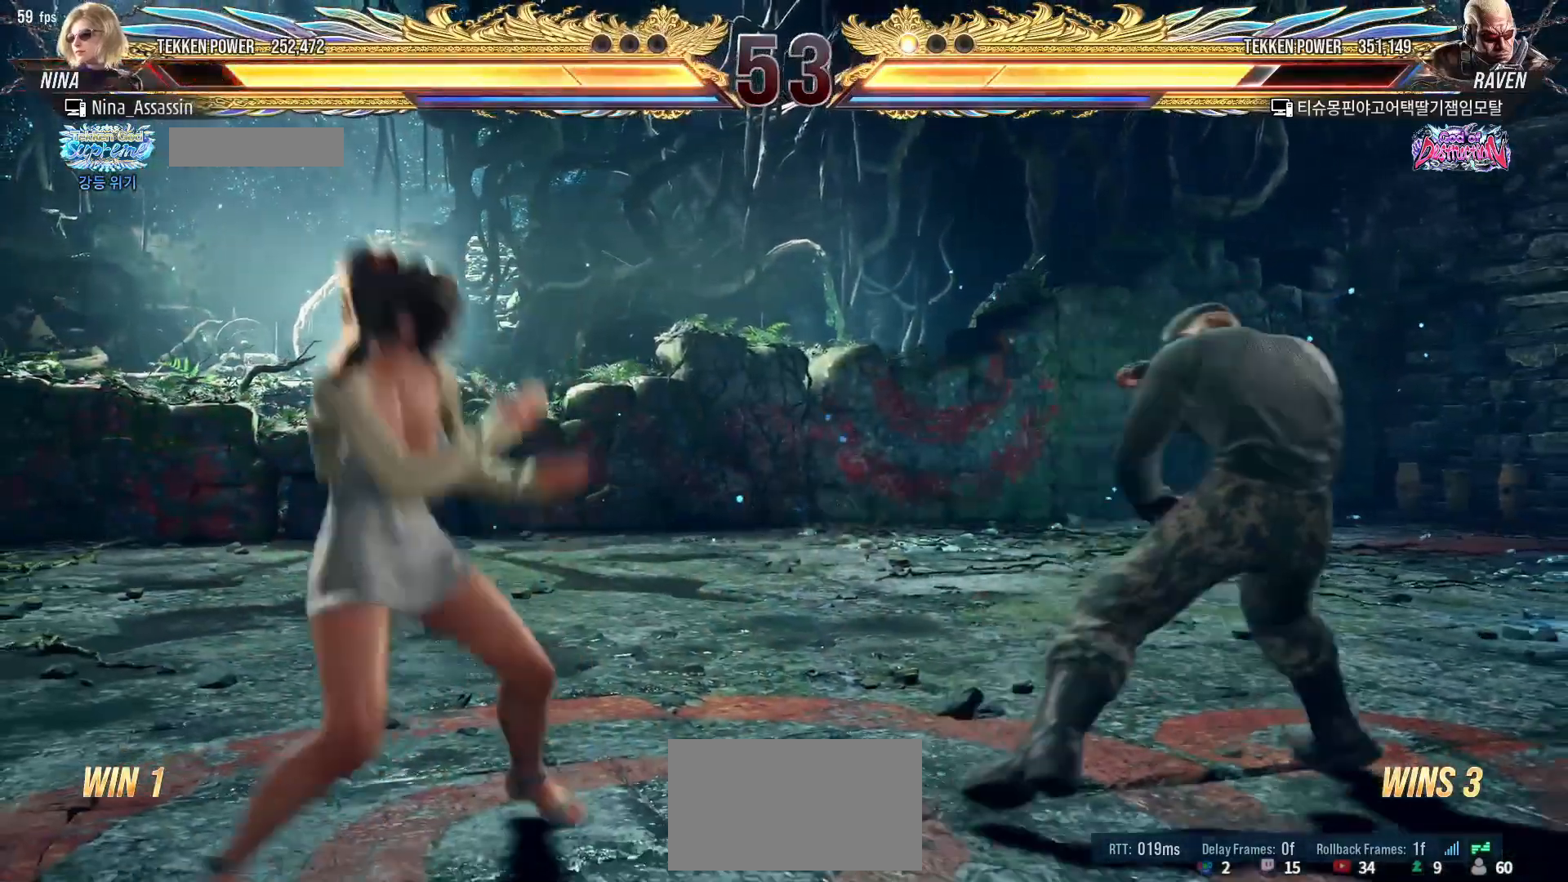
{"buttons": [], "left_stick": "center", "events": [[50, "left_stick", "left"], [150, "left_stick", "center"], [233, "left_stick", "down"], [333, "left_stick", "left"], [450, "left_stick", "center"]]}
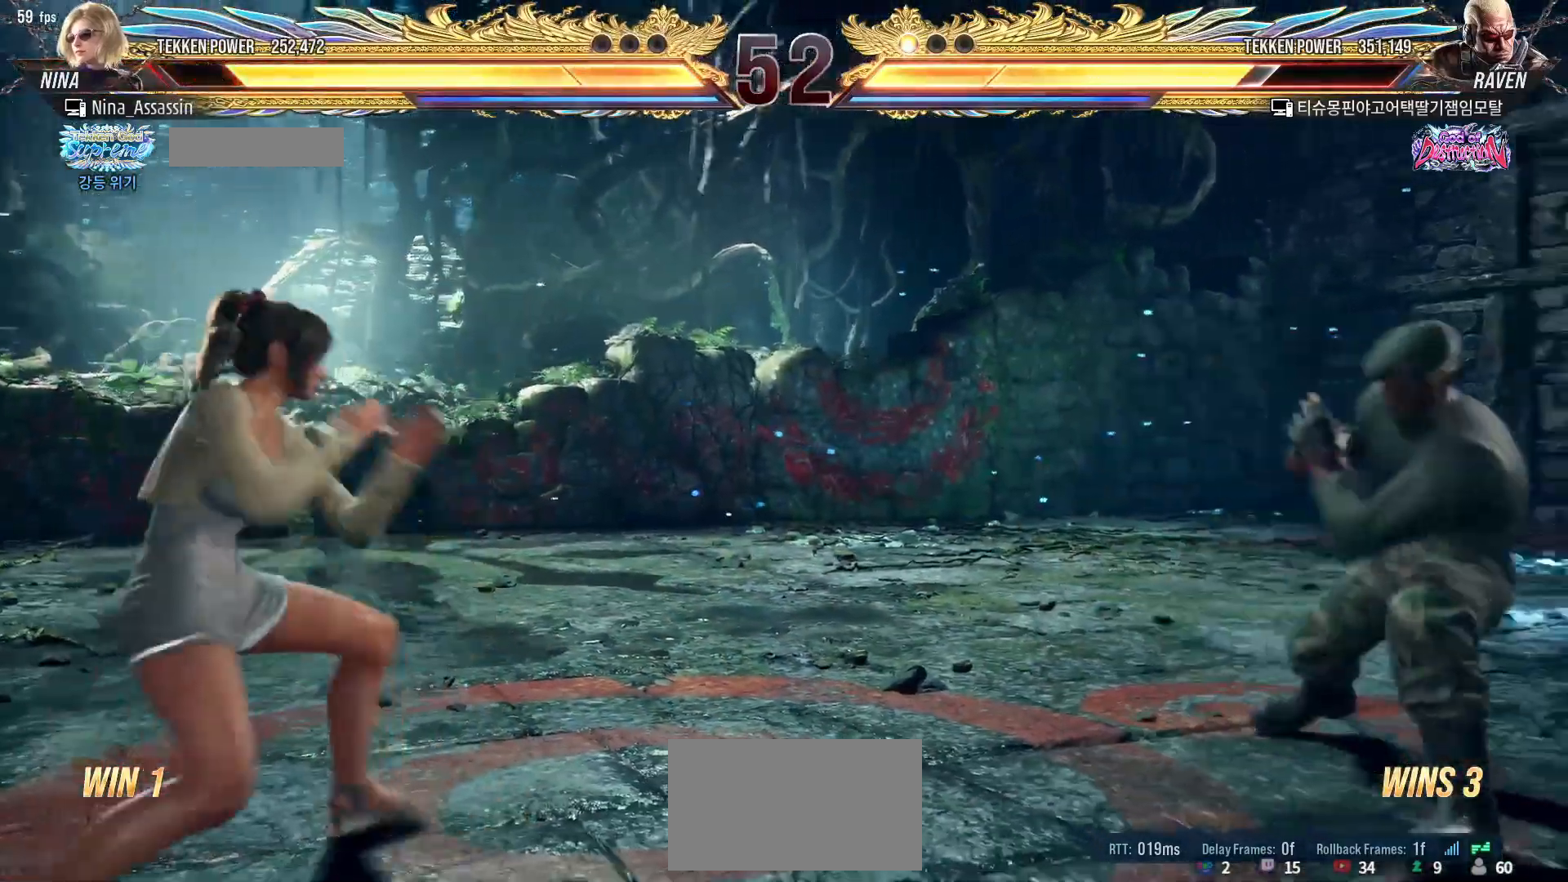
{"buttons": ["CROSS", "TRIANGLE"], "left_stick": "right", "events": [[50, "left_stick", "left"], [100, "left_stick", "center"], [167, "left_stick", "left"], [267, "left_stick", "down"], [367, "left_stick", "right"], [467, "CROSS", "down"], [467, "TRIANGLE", "down"]]}
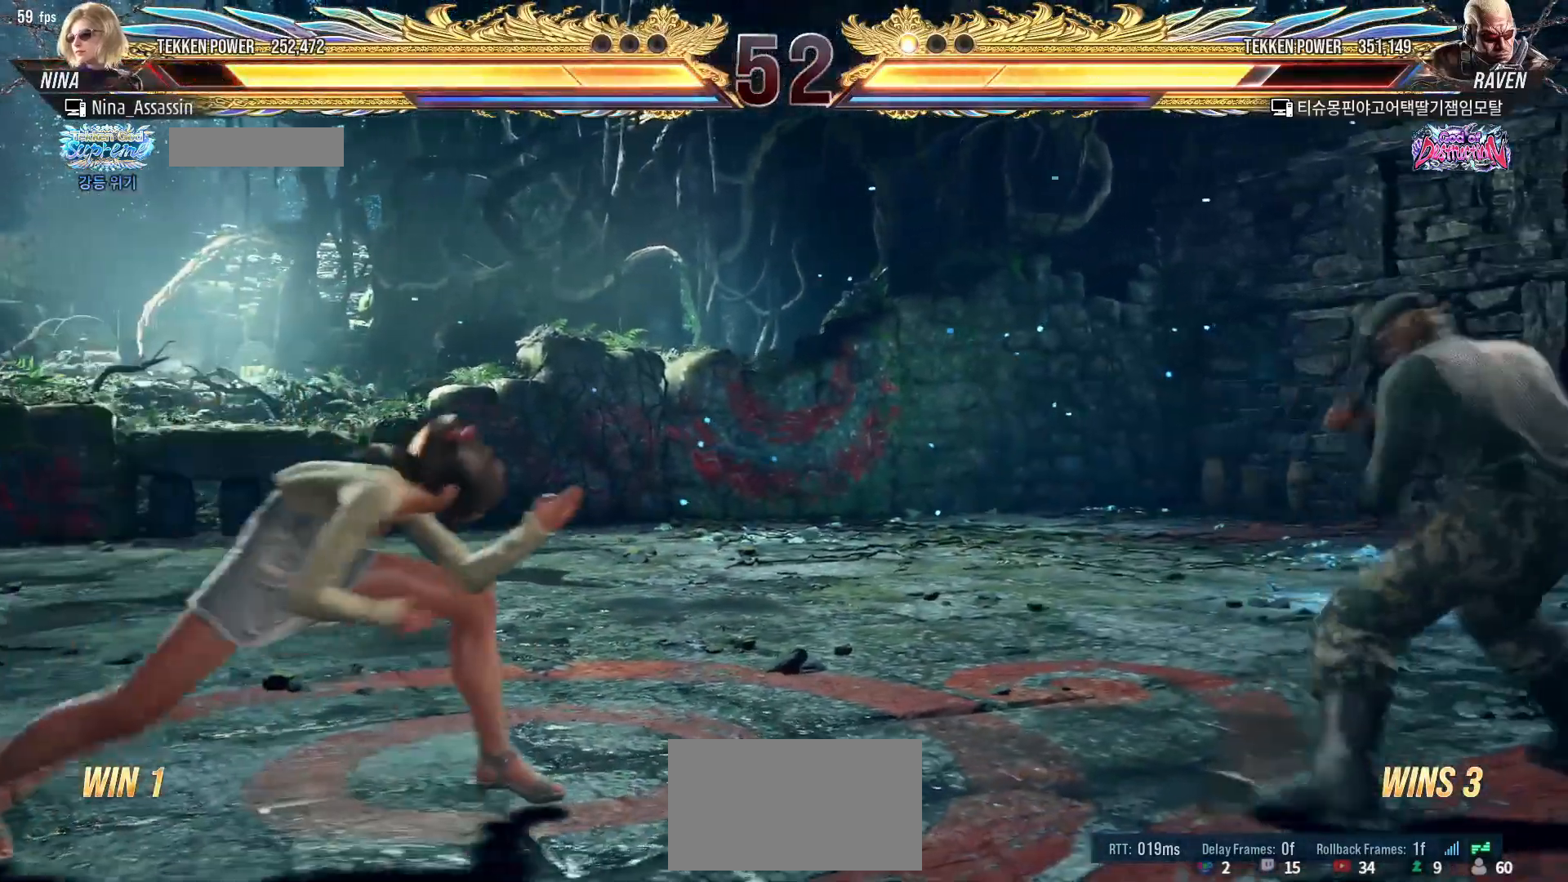
{"buttons": [], "left_stick": "center", "events": [[83, "TRIANGLE", "up"], [117, "CROSS", "up"], [183, "left_stick", "center"]]}
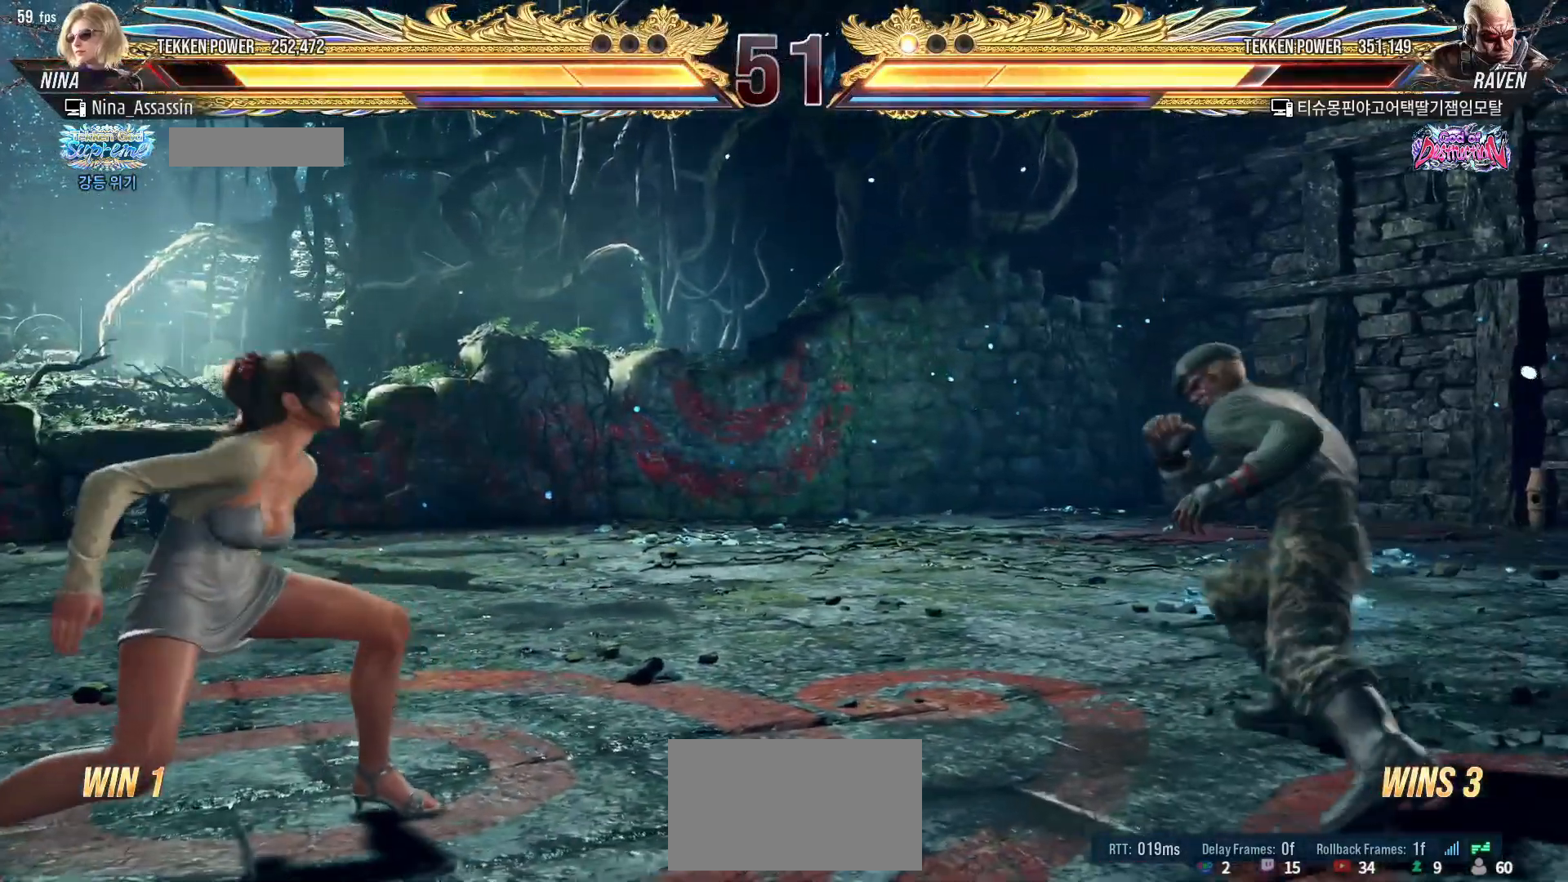
{"buttons": [], "left_stick": "center", "events": [[83, "left_stick", "right"], [150, "left_stick", "center"], [233, "left_stick", "right"], [367, "SQUARE", "down"], [367, "TRIANGLE", "down"], [417, "SQUARE", "up"], [417, "TRIANGLE", "up"], [450, "left_stick", "center"]]}
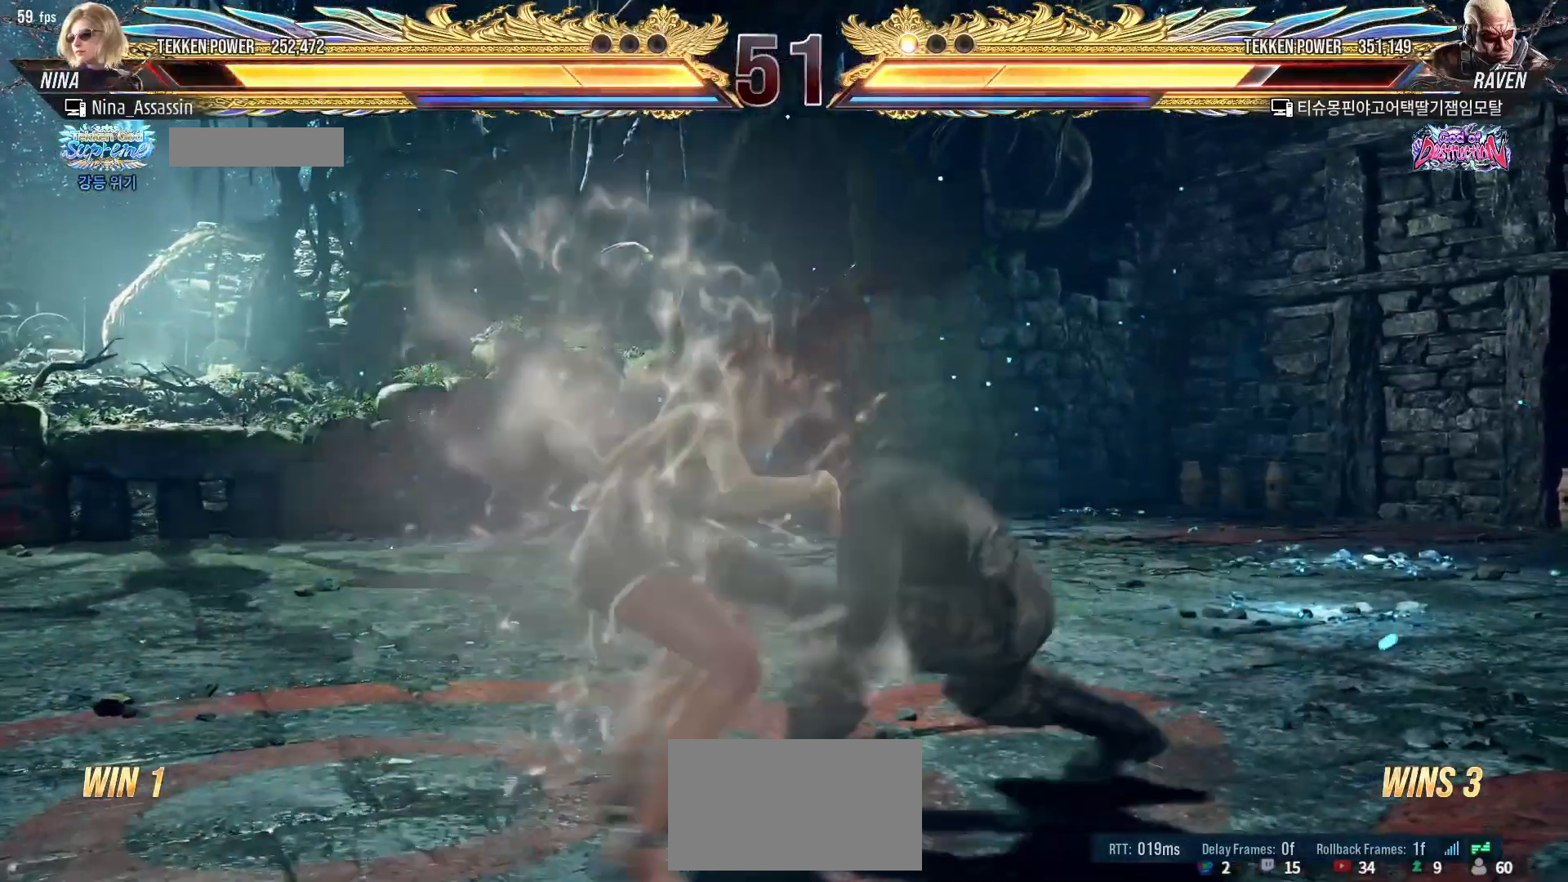
{"buttons": [], "left_stick": "left", "events": [[267, "left_stick", "left"]]}
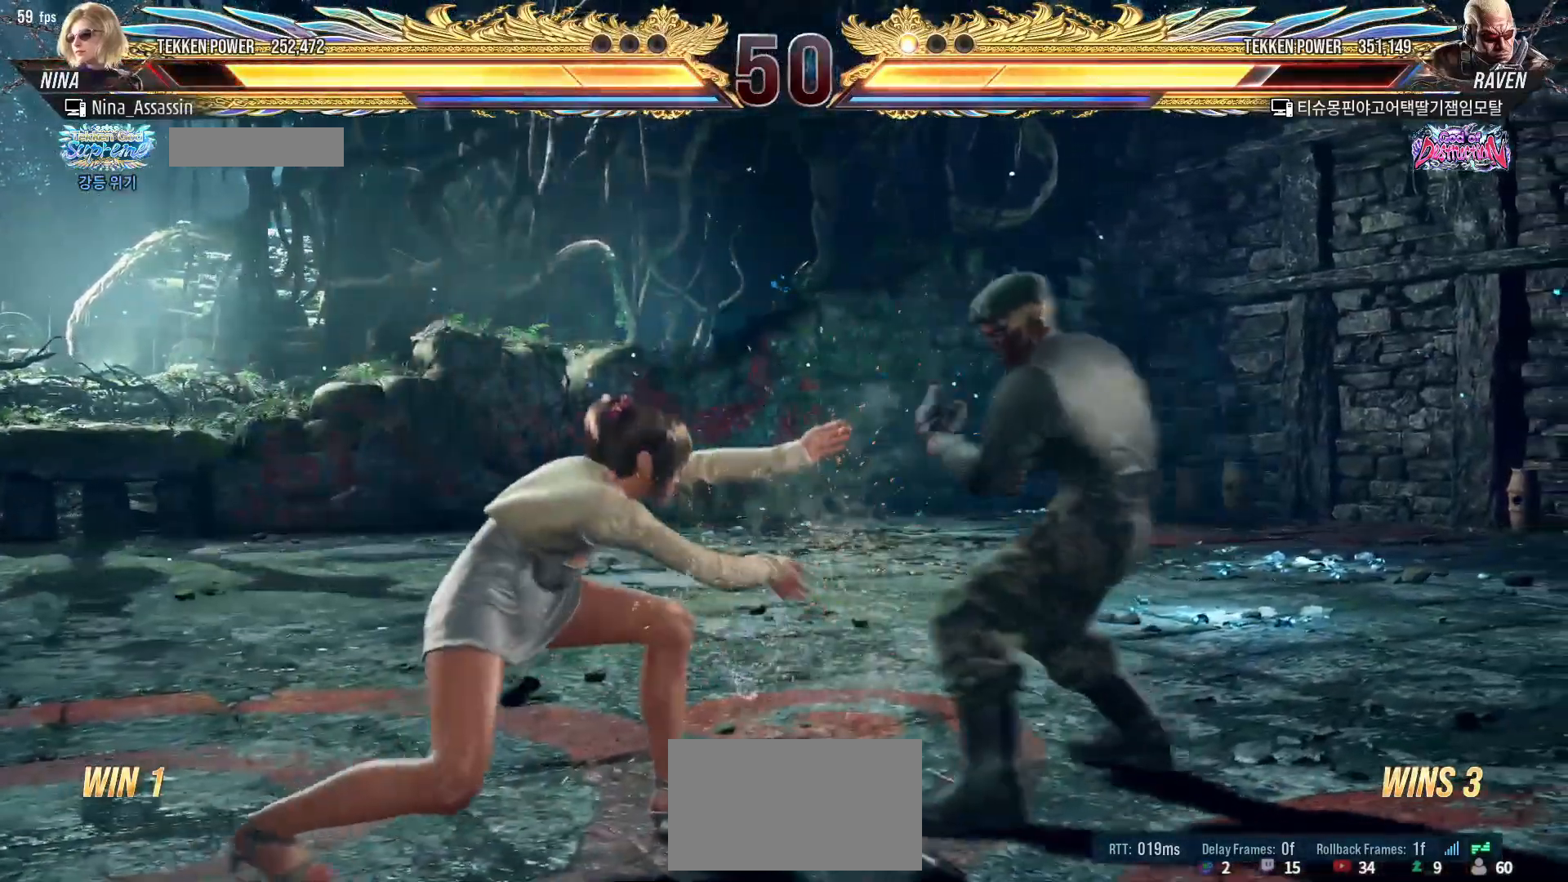
{"buttons": [], "left_stick": "down-left", "events": [[333, "left_stick", "down-left"]]}
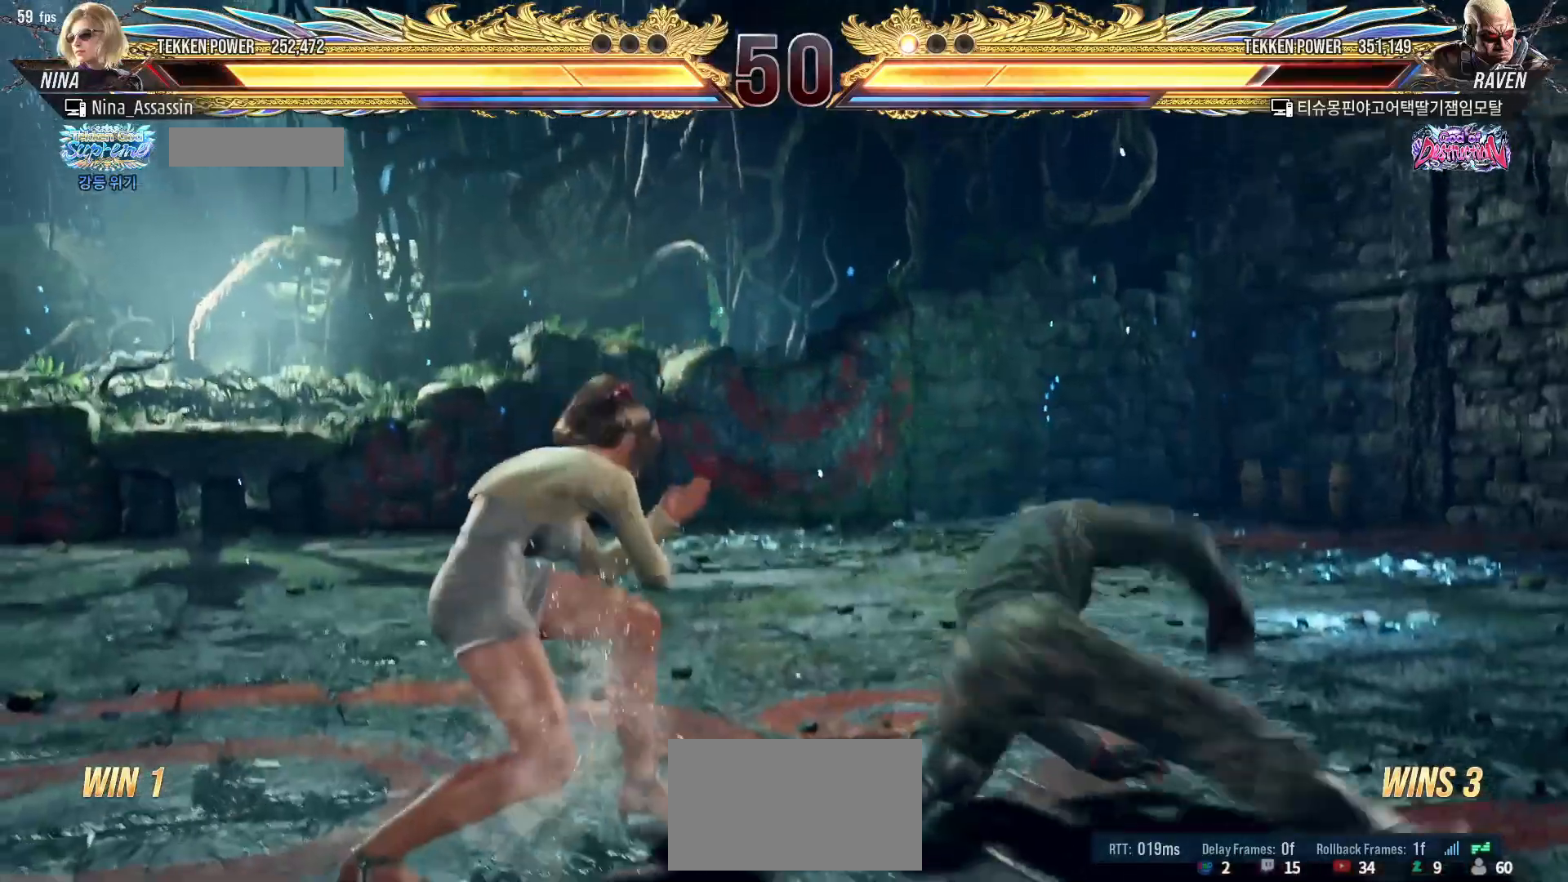
{"buttons": [], "left_stick": "down-left", "events": [[183, "left_stick", "center"], [500, "left_stick", "down-left"]]}
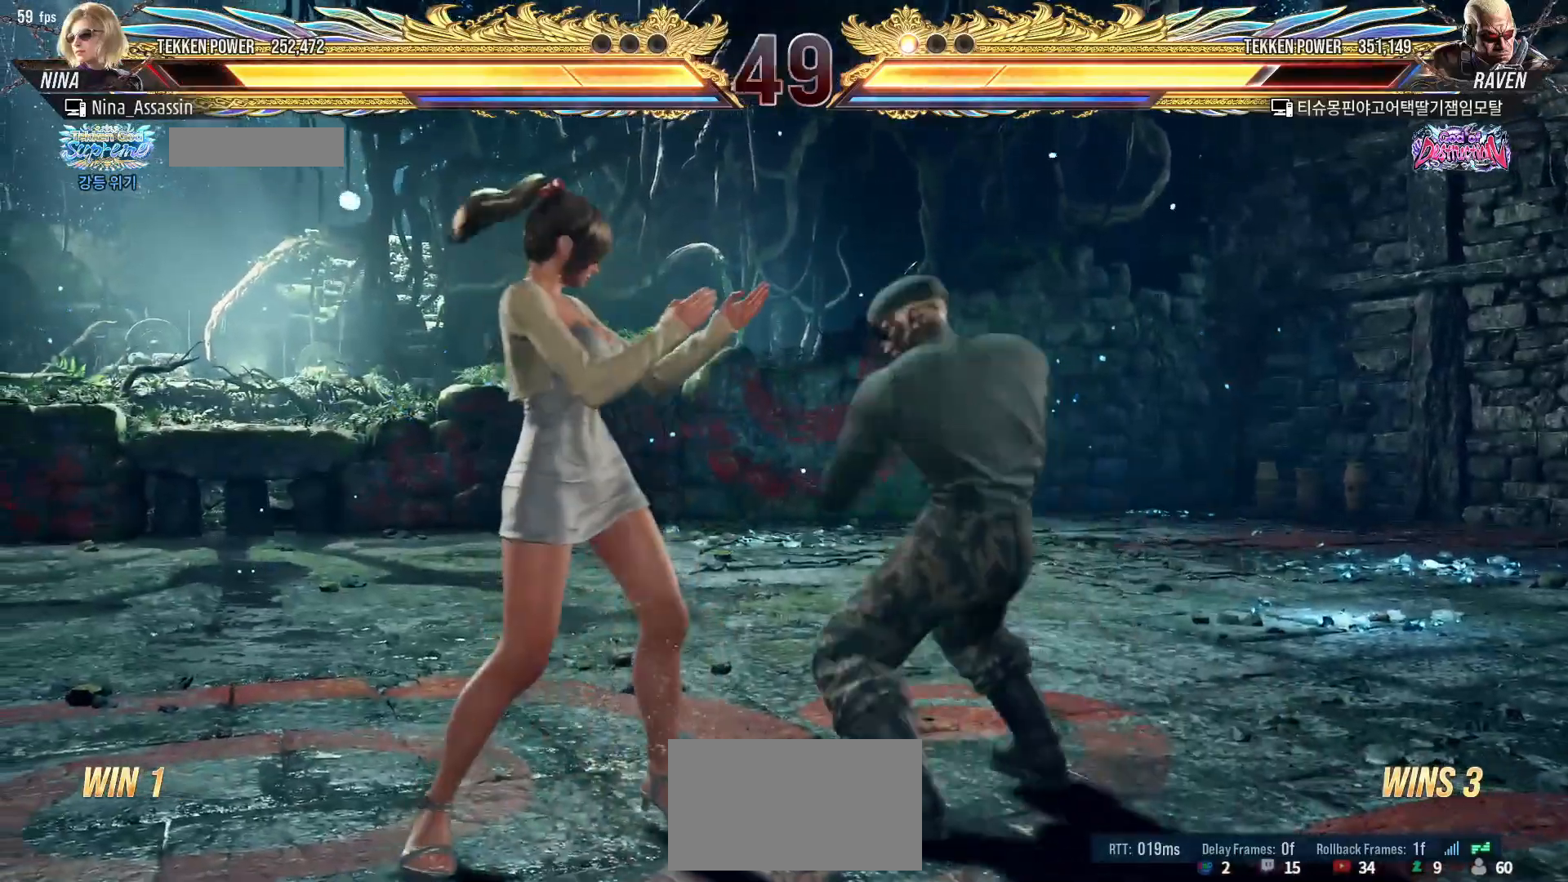
{"buttons": [], "left_stick": "left", "events": [[33, "CROSS", "down"], [117, "CROSS", "up"], [183, "left_stick", "center"], [333, "left_stick", "left"]]}
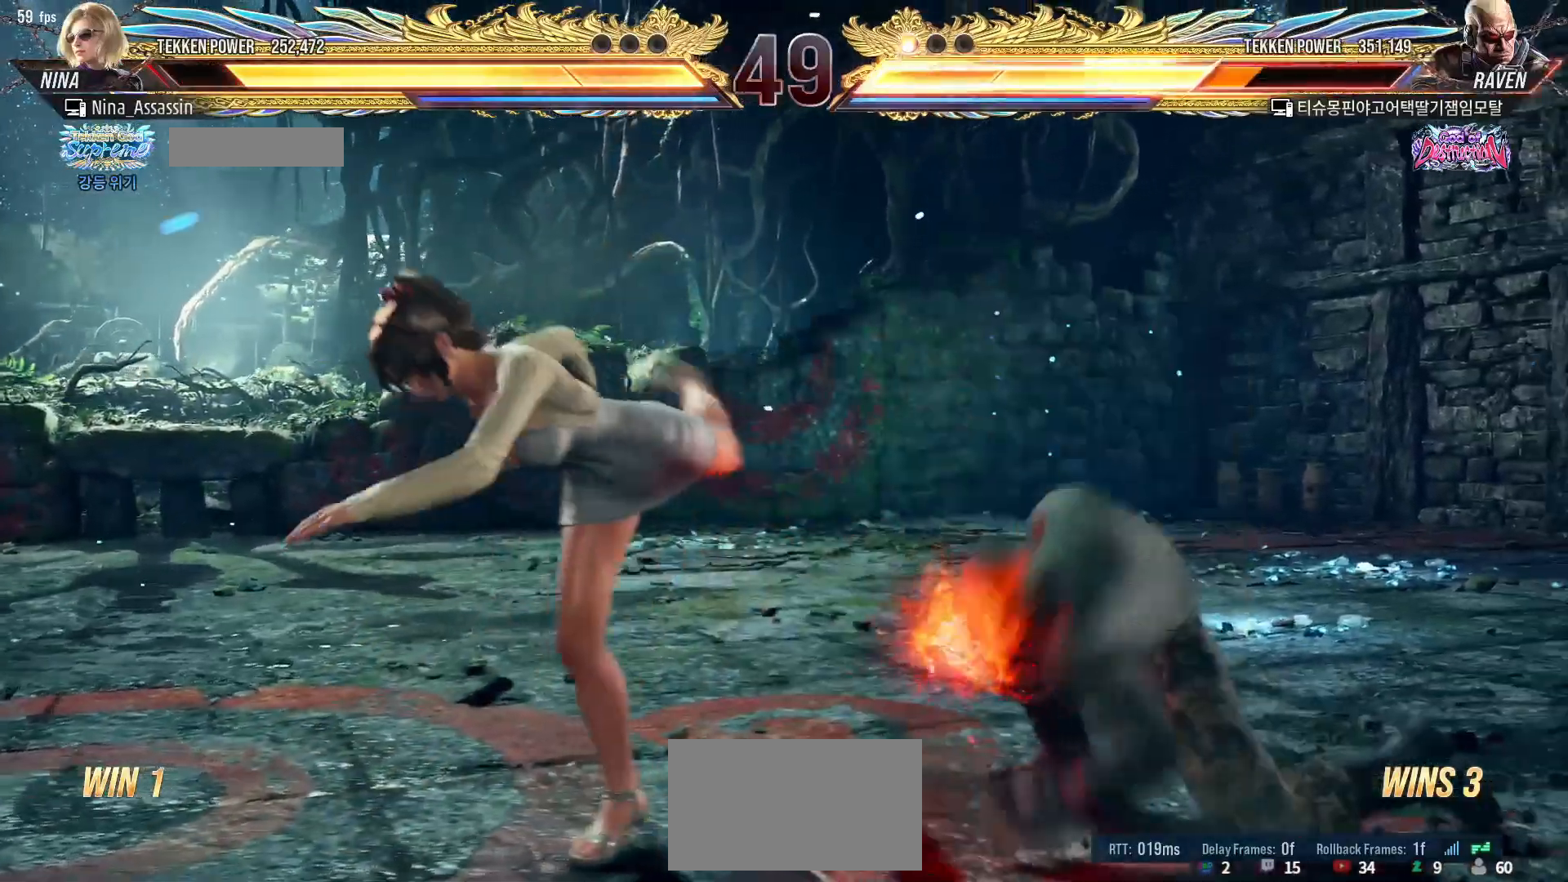
{"buttons": [], "left_stick": "center", "events": [[100, "left_stick", "center"], [317, "CROSS", "down"], [333, "CIRCLE", "down"], [383, "CIRCLE", "up"], [383, "CROSS", "up"]]}
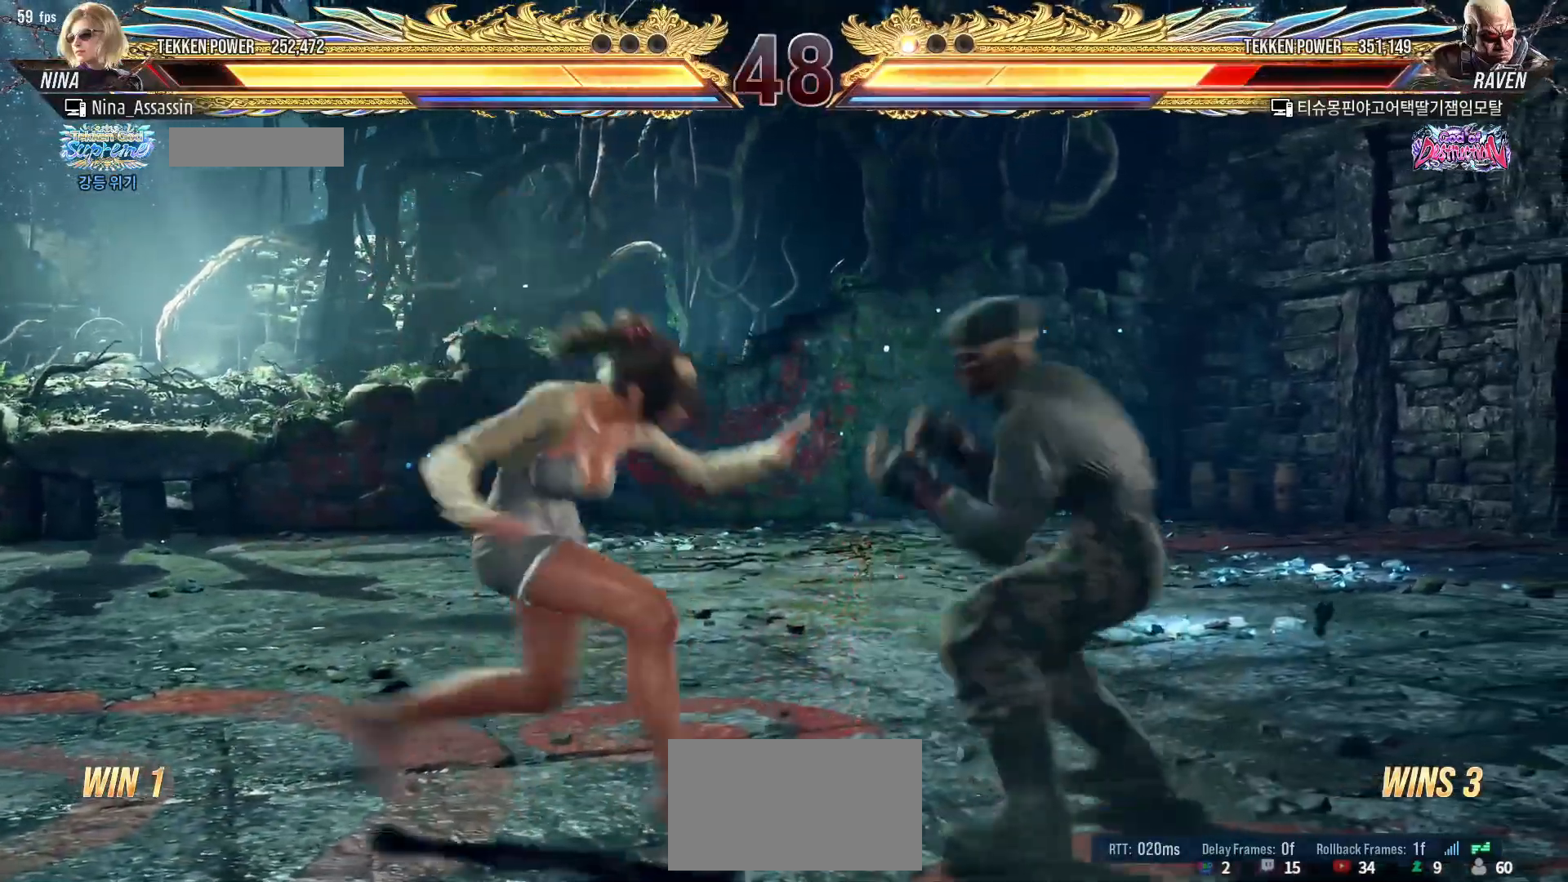
{"buttons": [], "left_stick": "center", "events": []}
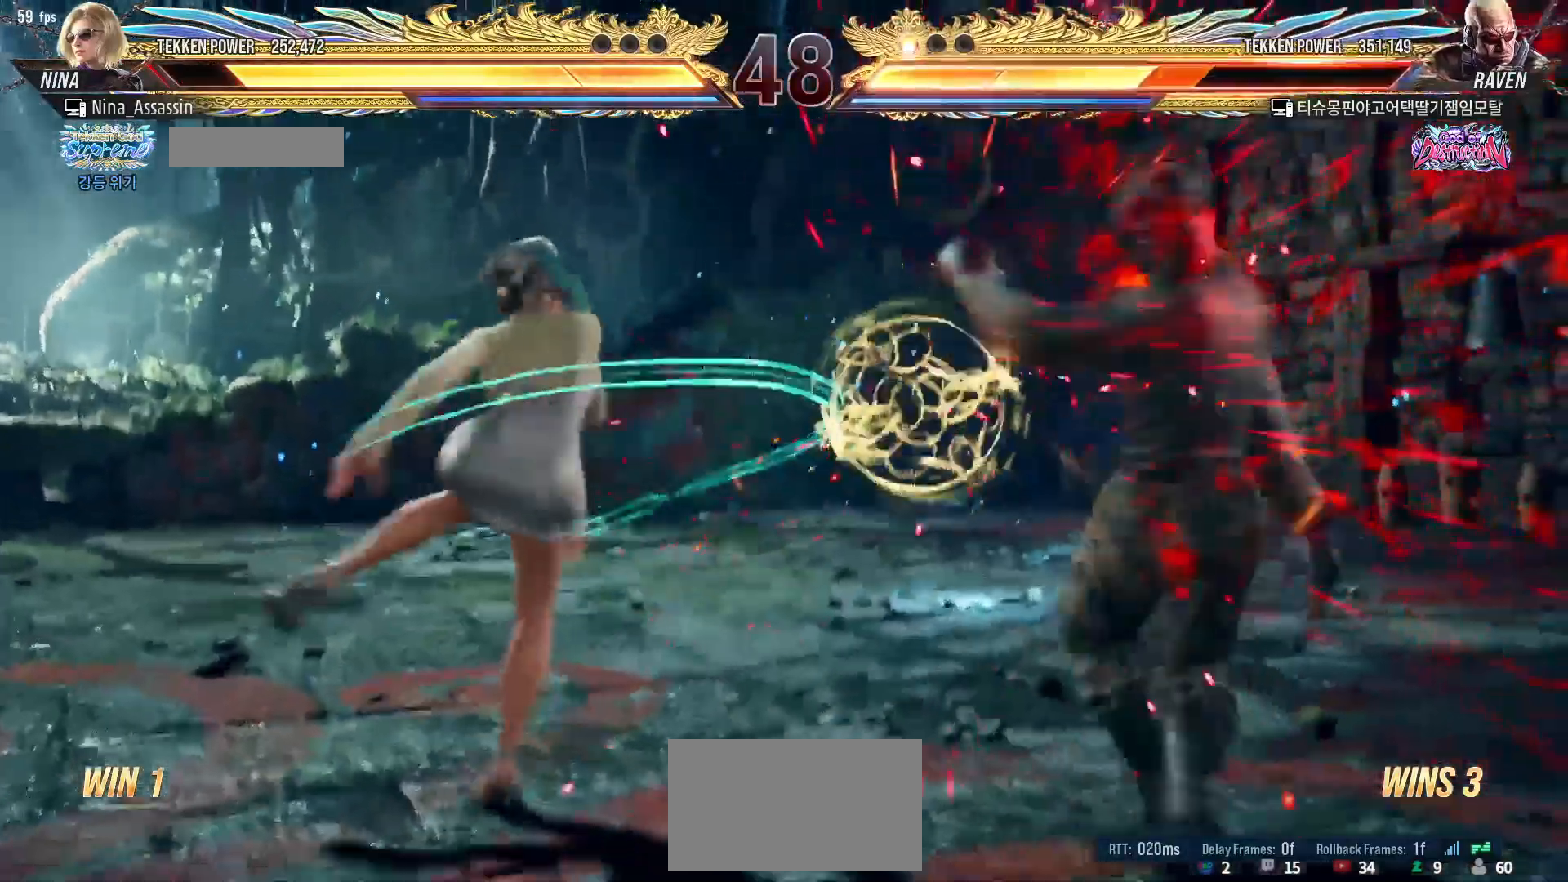
{"buttons": [], "left_stick": "center", "events": [[183, "left_stick", "down"], [267, "SQUARE", "down"], [267, "left_stick", "right"], [317, "SQUARE", "up"], [350, "left_stick", "center"]]}